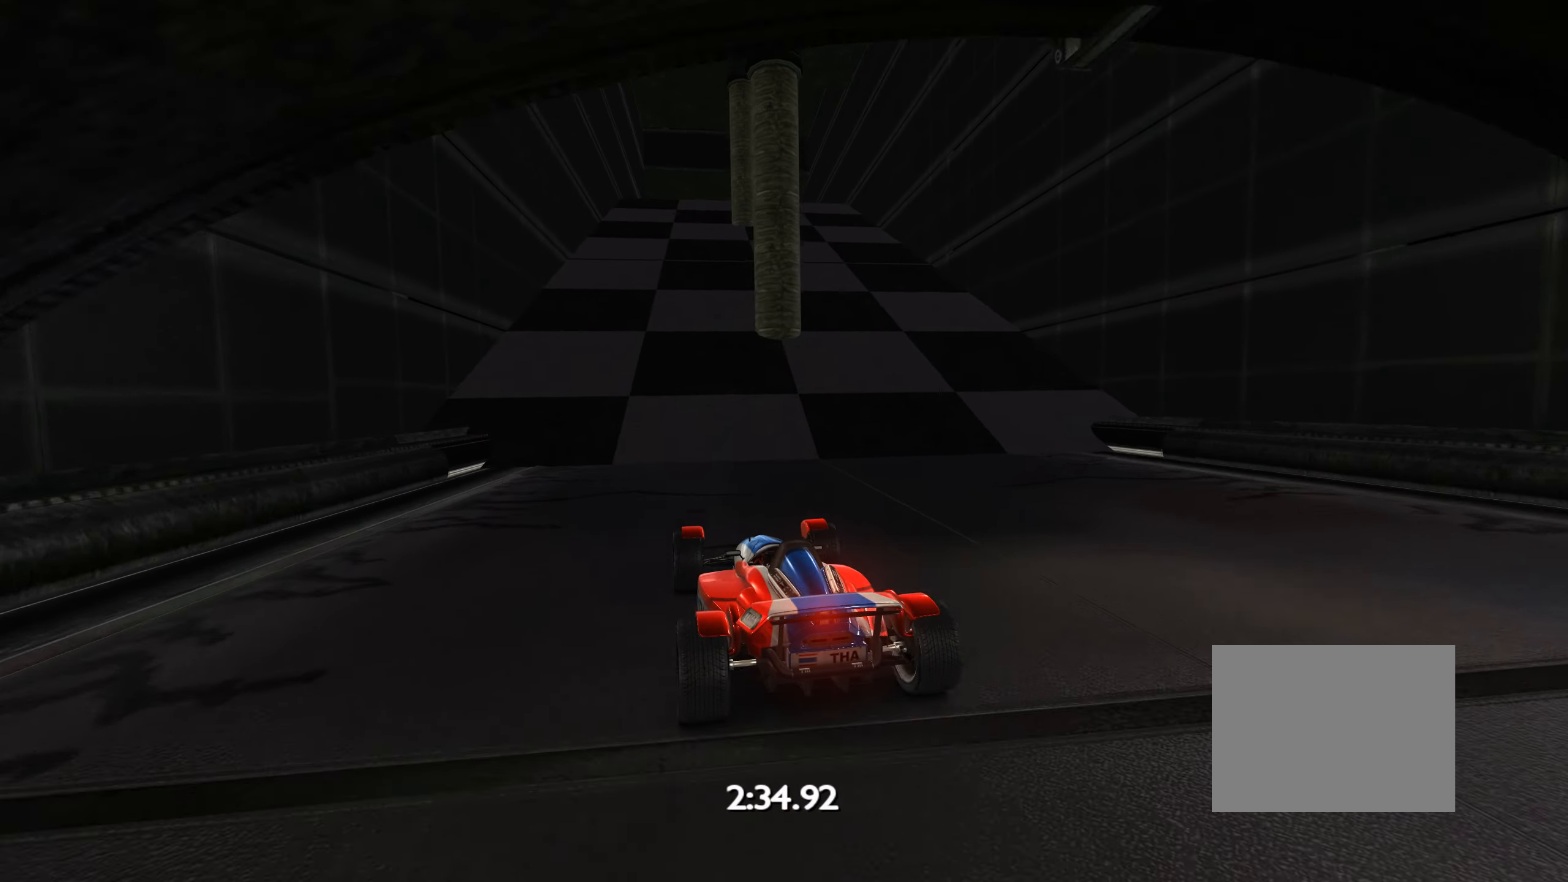
Gameplay with keyboard; each line is a JSON object with the keys held at the frame after it. "events" lists presses ("down") and releases ("up") of "down", "left", "right" and "up" between this image and that frame as [ms after this image, input, new state], when the widget could be followed in between. No other keys are recorded. Mouse input is not recorded.
{"keys": ["up"], "events": [[217, "right", "down"], [283, "right", "up"]]}
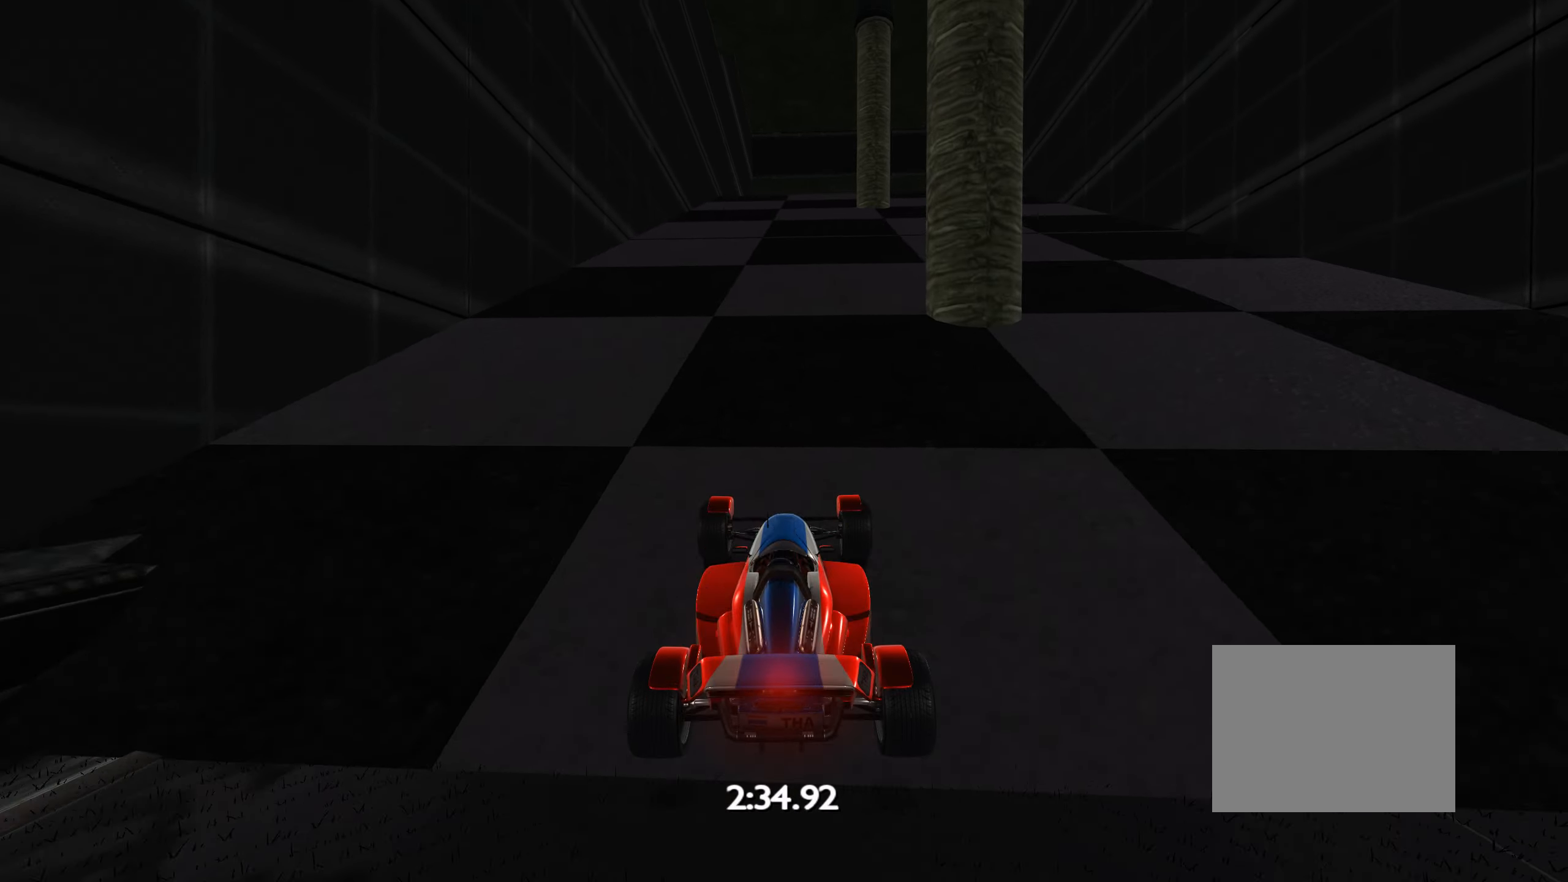
{"keys": ["up"], "events": []}
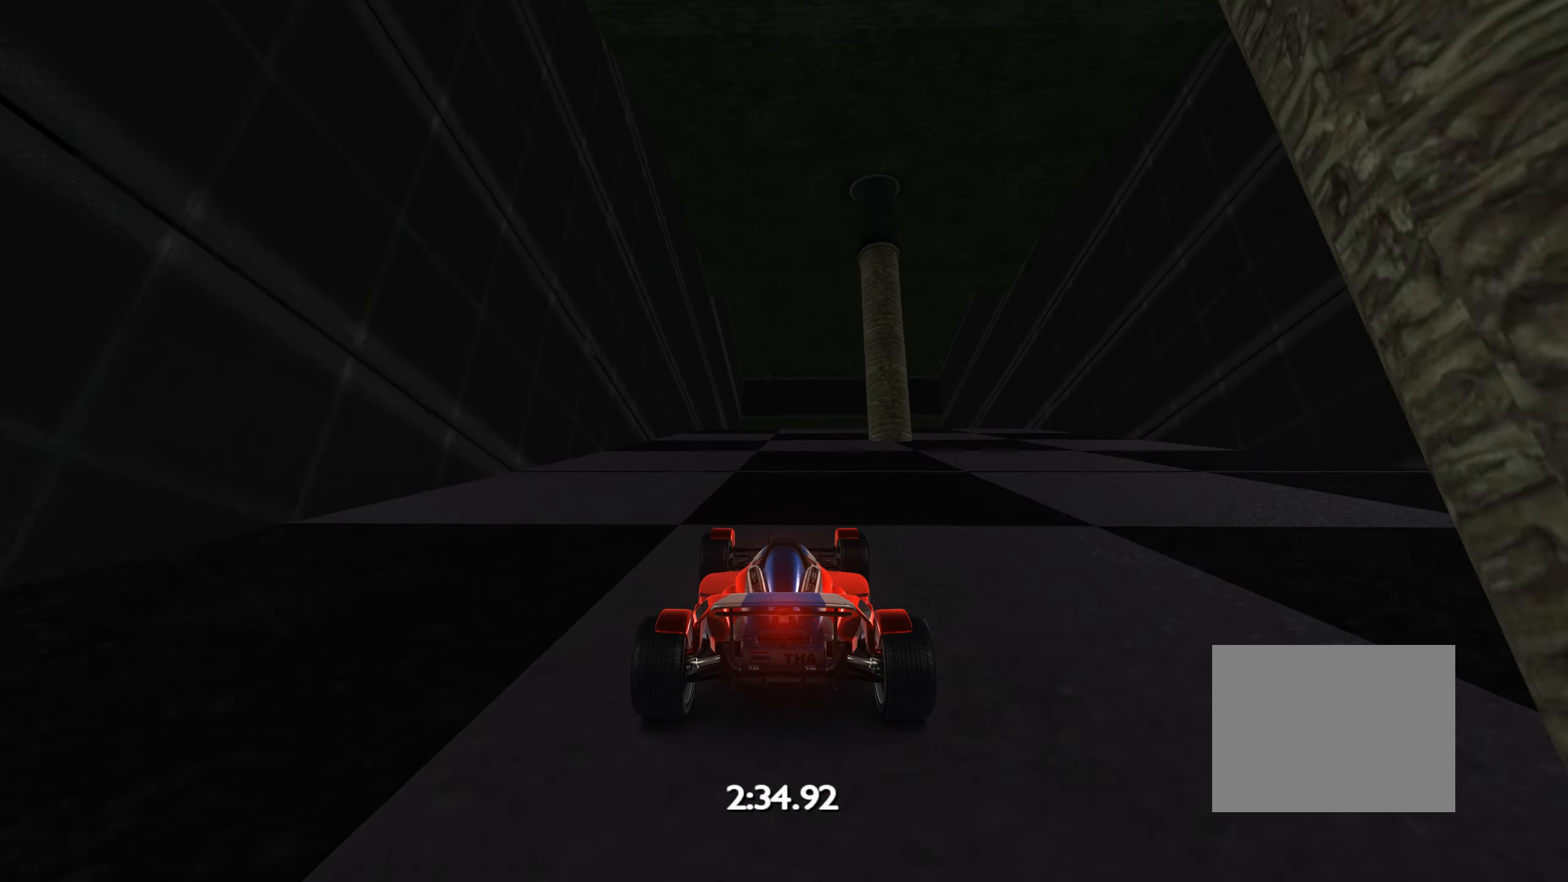
{"keys": ["up"], "events": []}
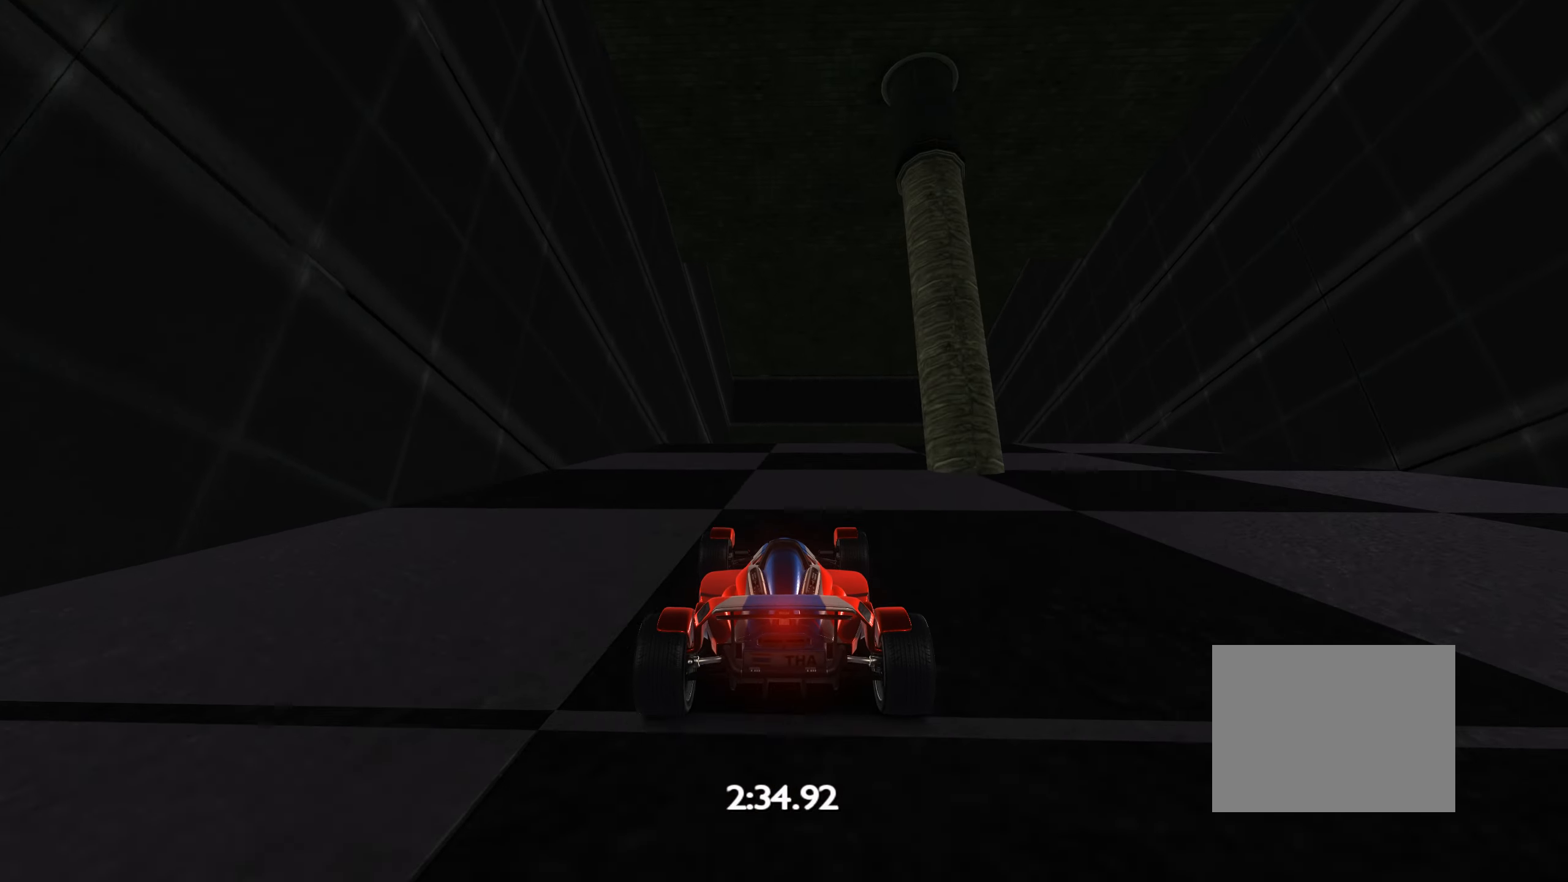
{"keys": ["up"], "events": []}
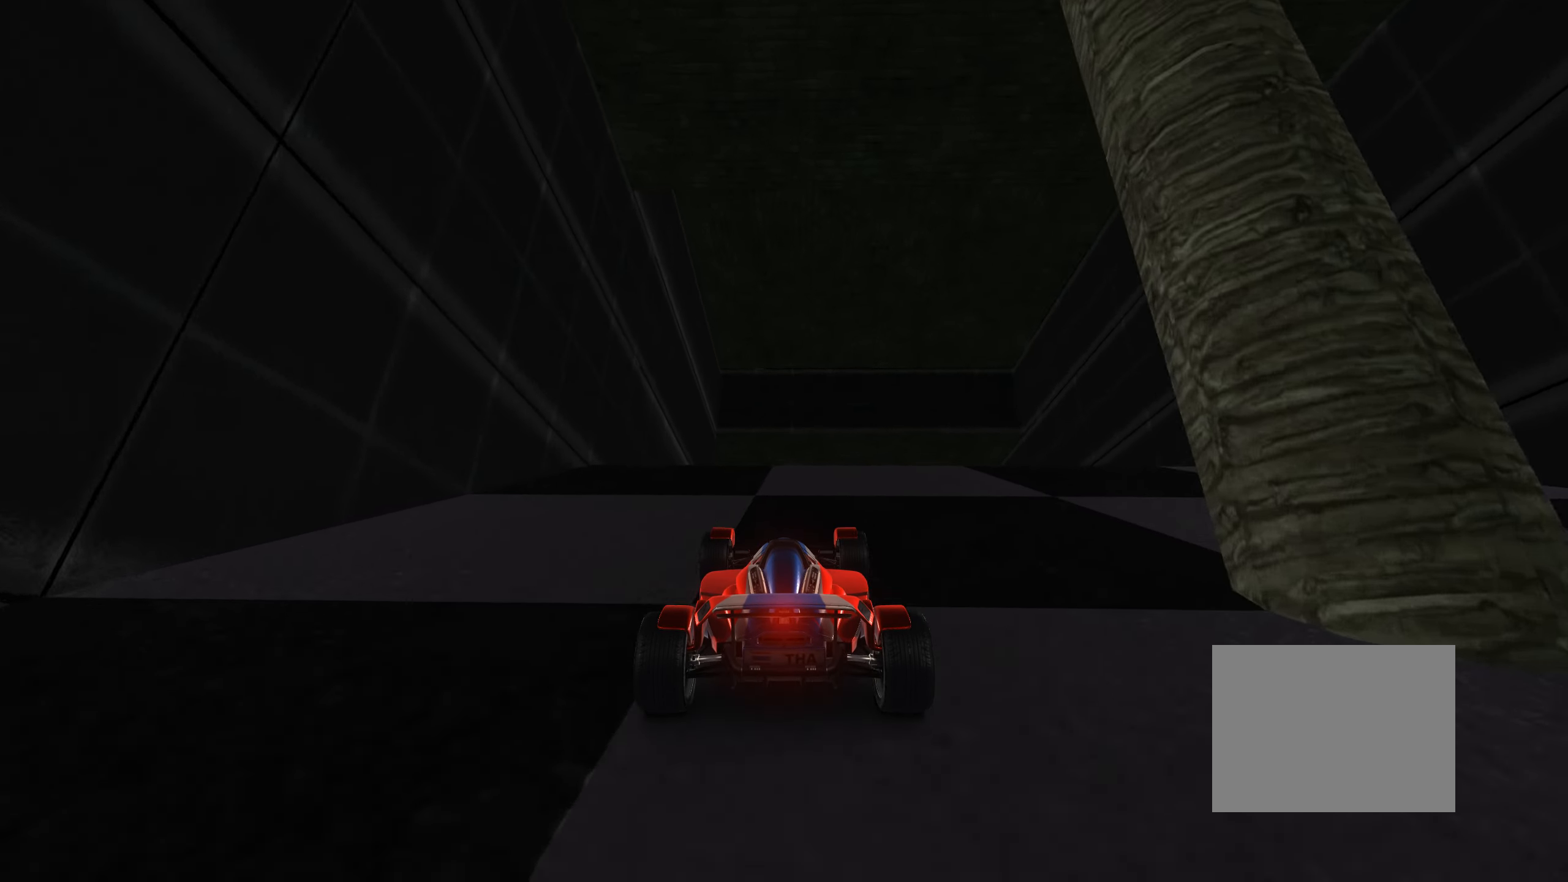
{"keys": ["up"], "events": [[300, "left", "down"], [350, "left", "up"]]}
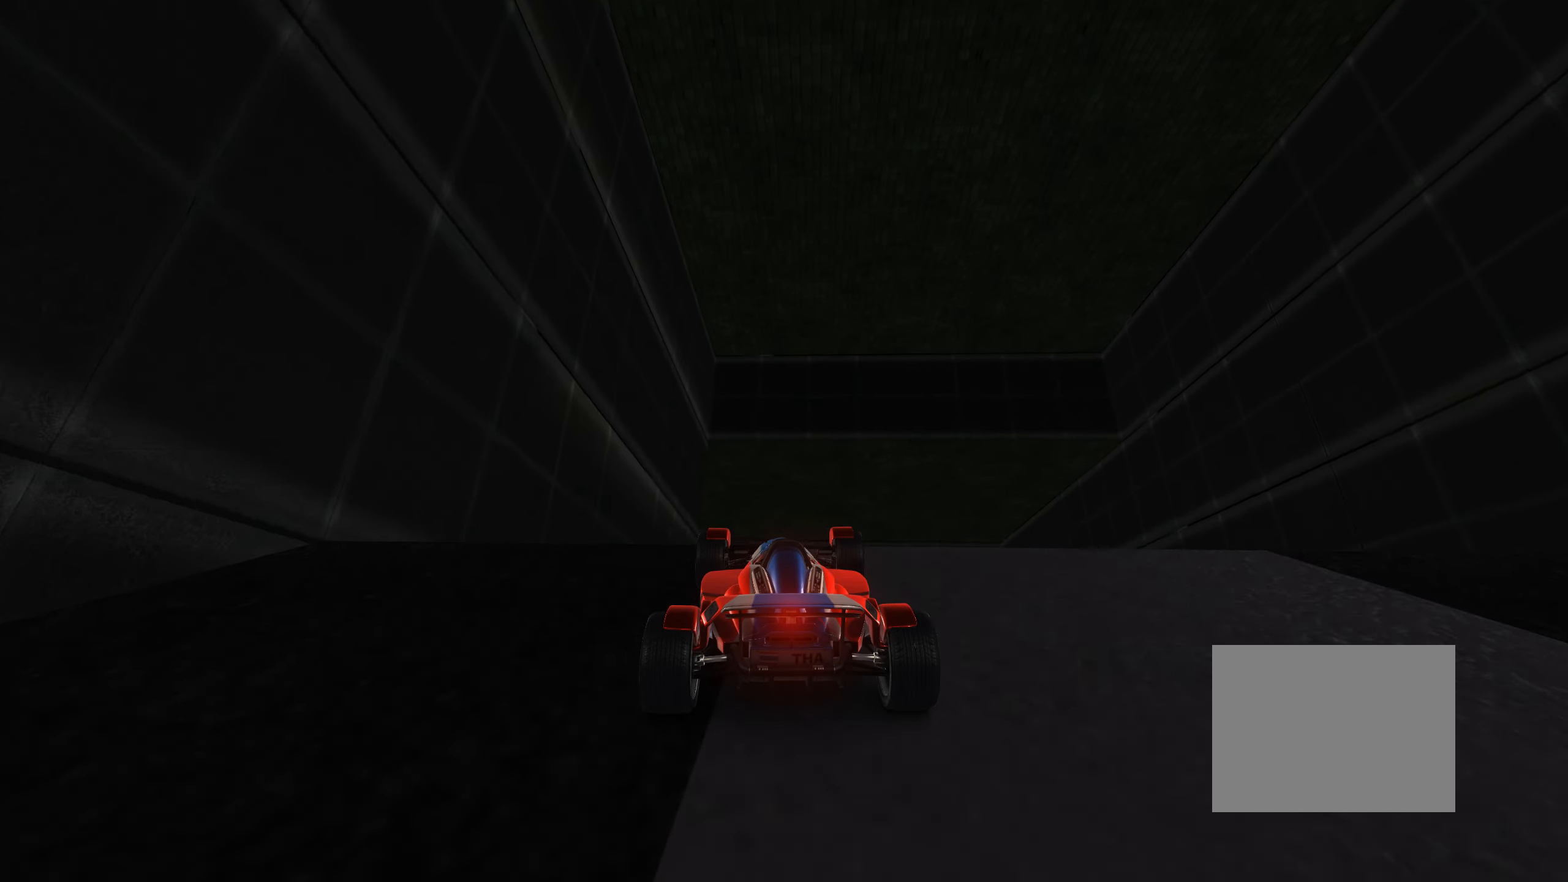
{"keys": ["up"], "events": []}
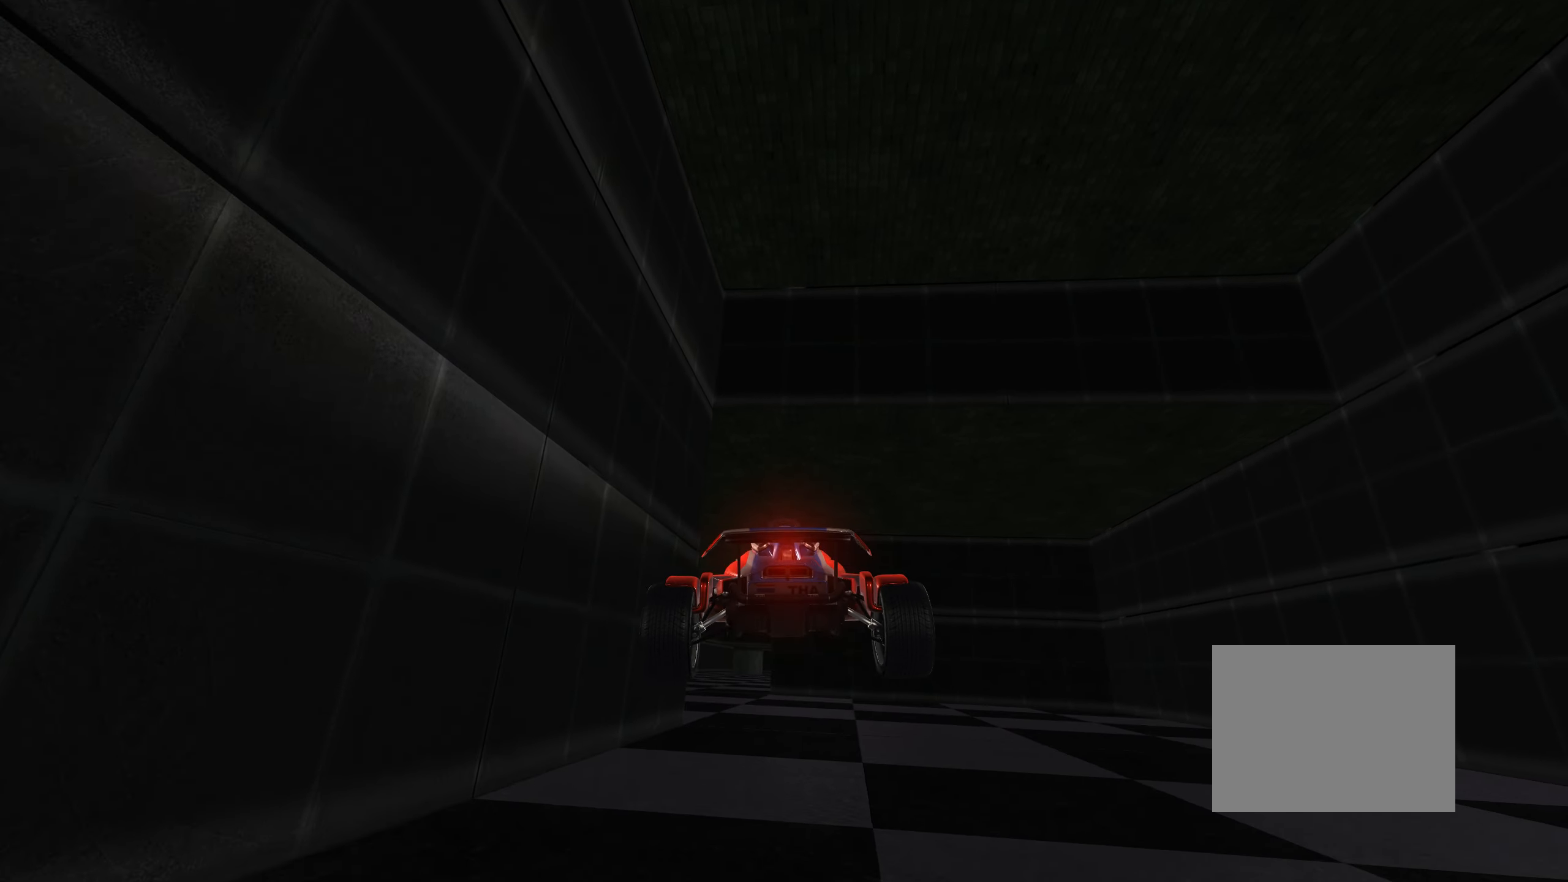
{"keys": ["up"], "events": [[100, "down", "down"], [234, "down", "up"]]}
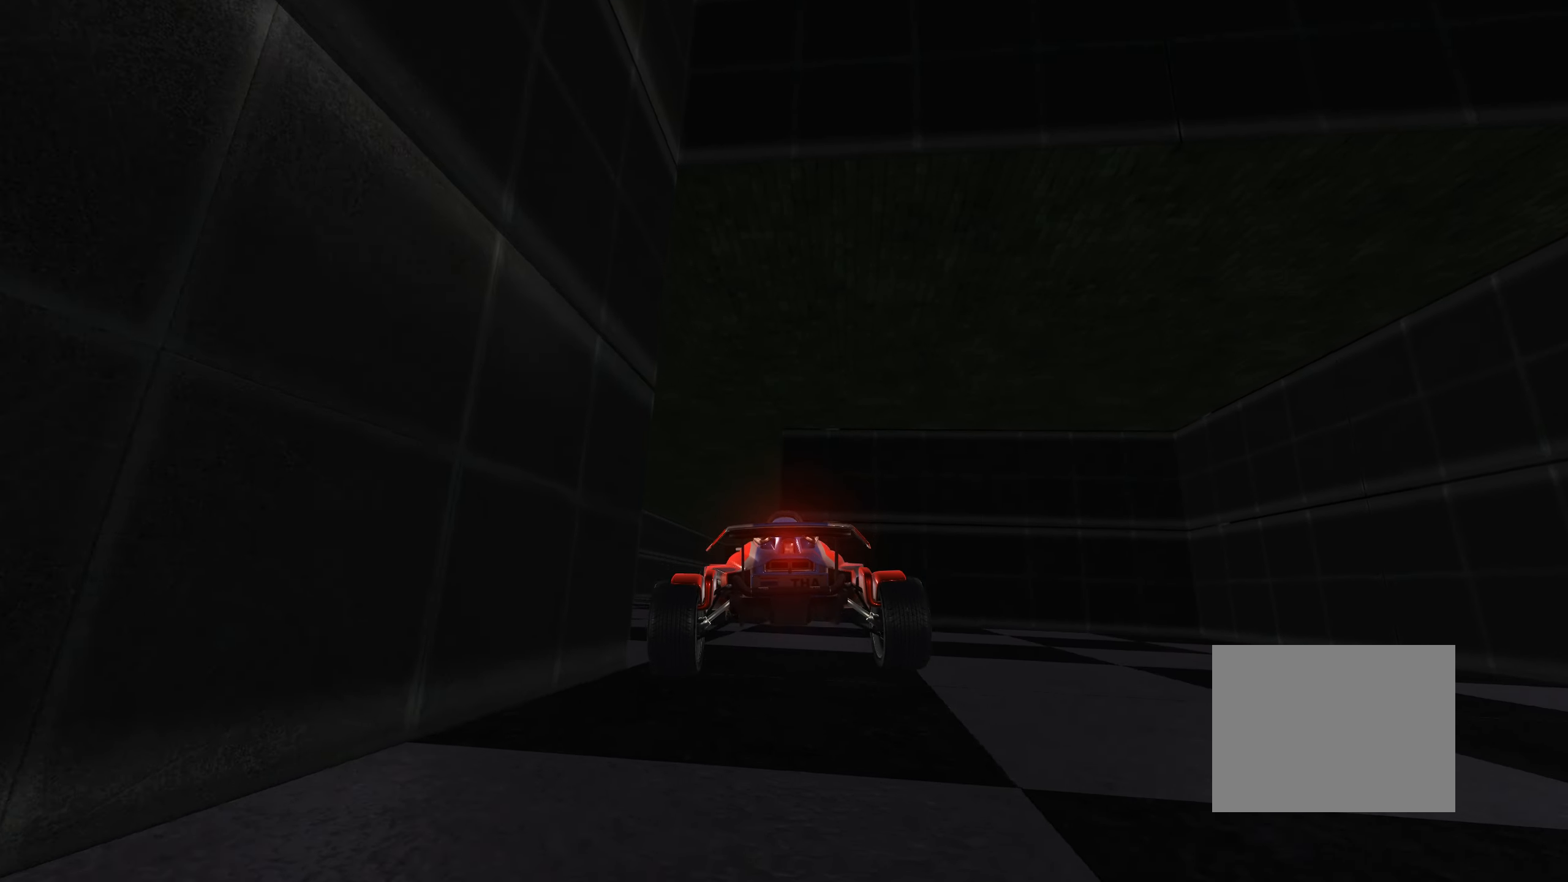
{"keys": ["up"], "events": [[300, "left", "down"], [367, "left", "up"]]}
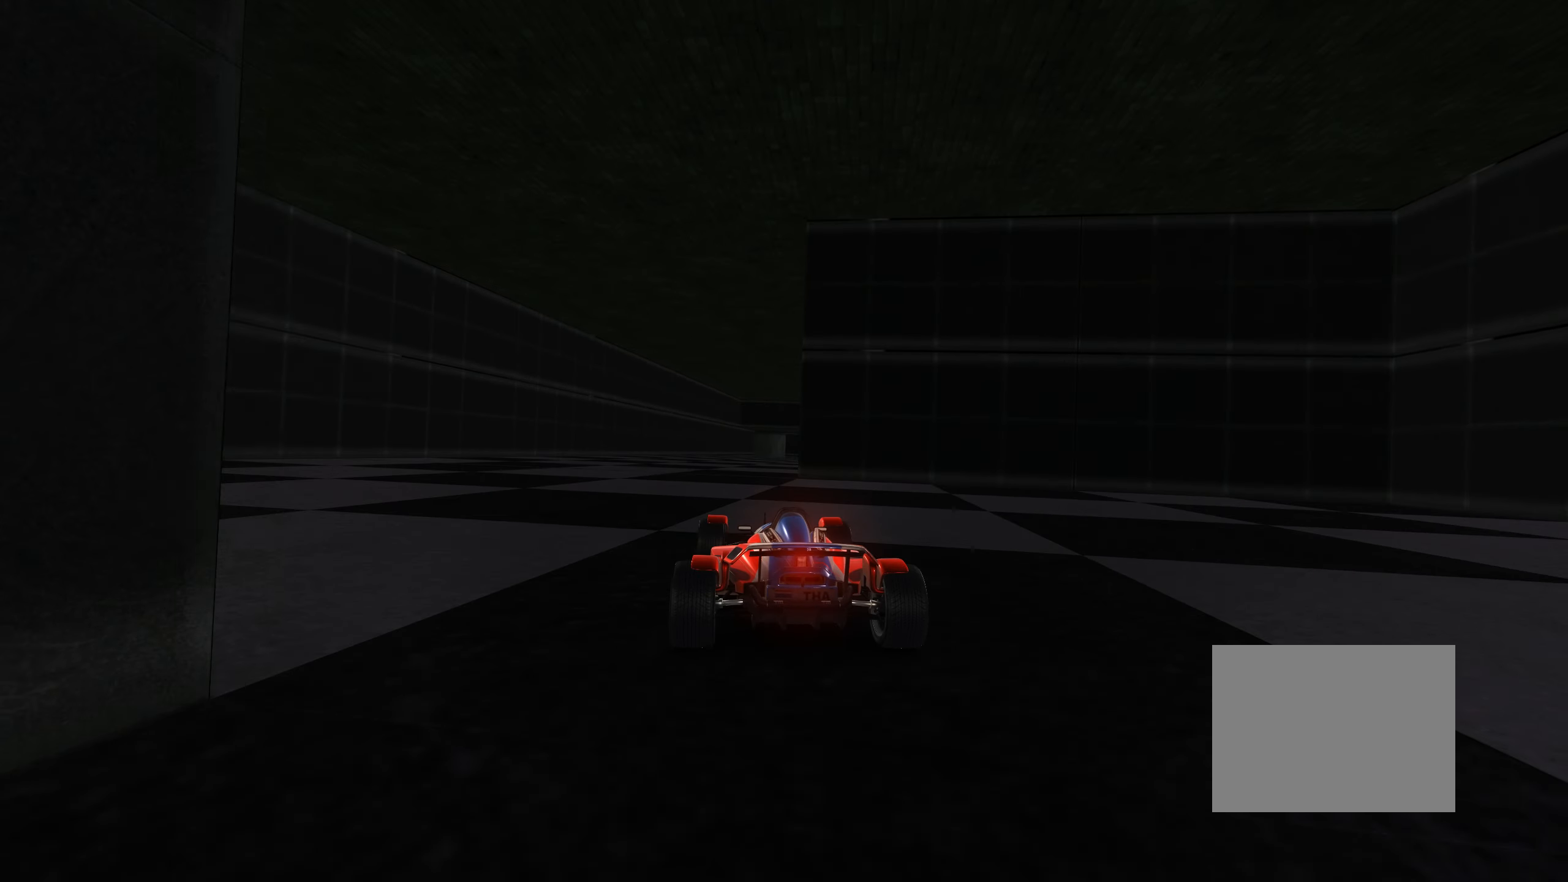
{"keys": ["up"], "events": [[317, "right", "down"], [400, "right", "up"]]}
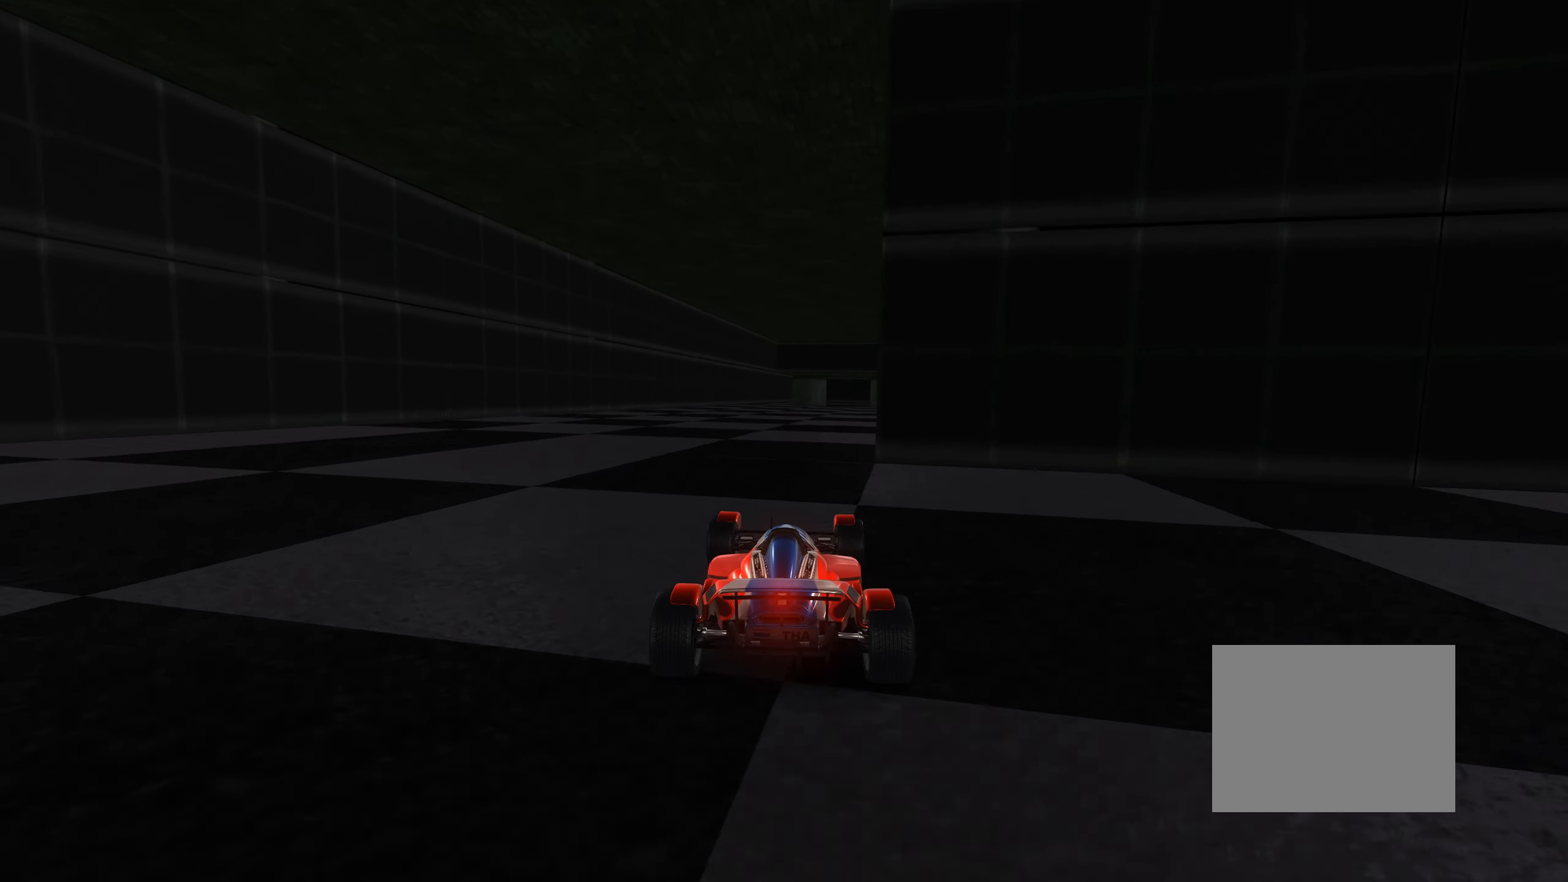
{"keys": ["up"], "events": []}
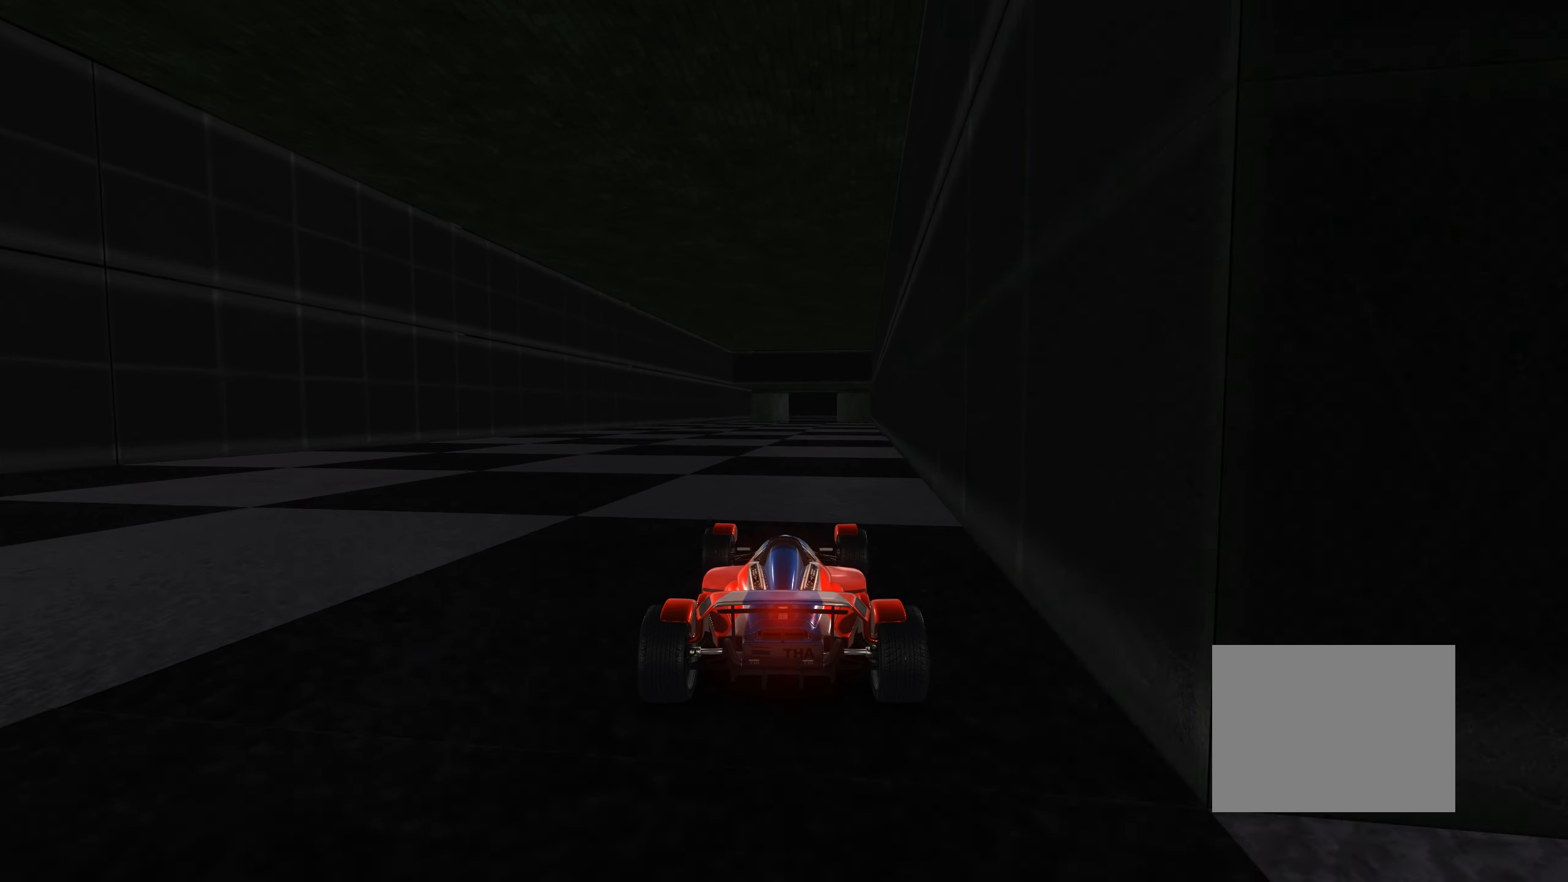
{"keys": ["up"], "events": []}
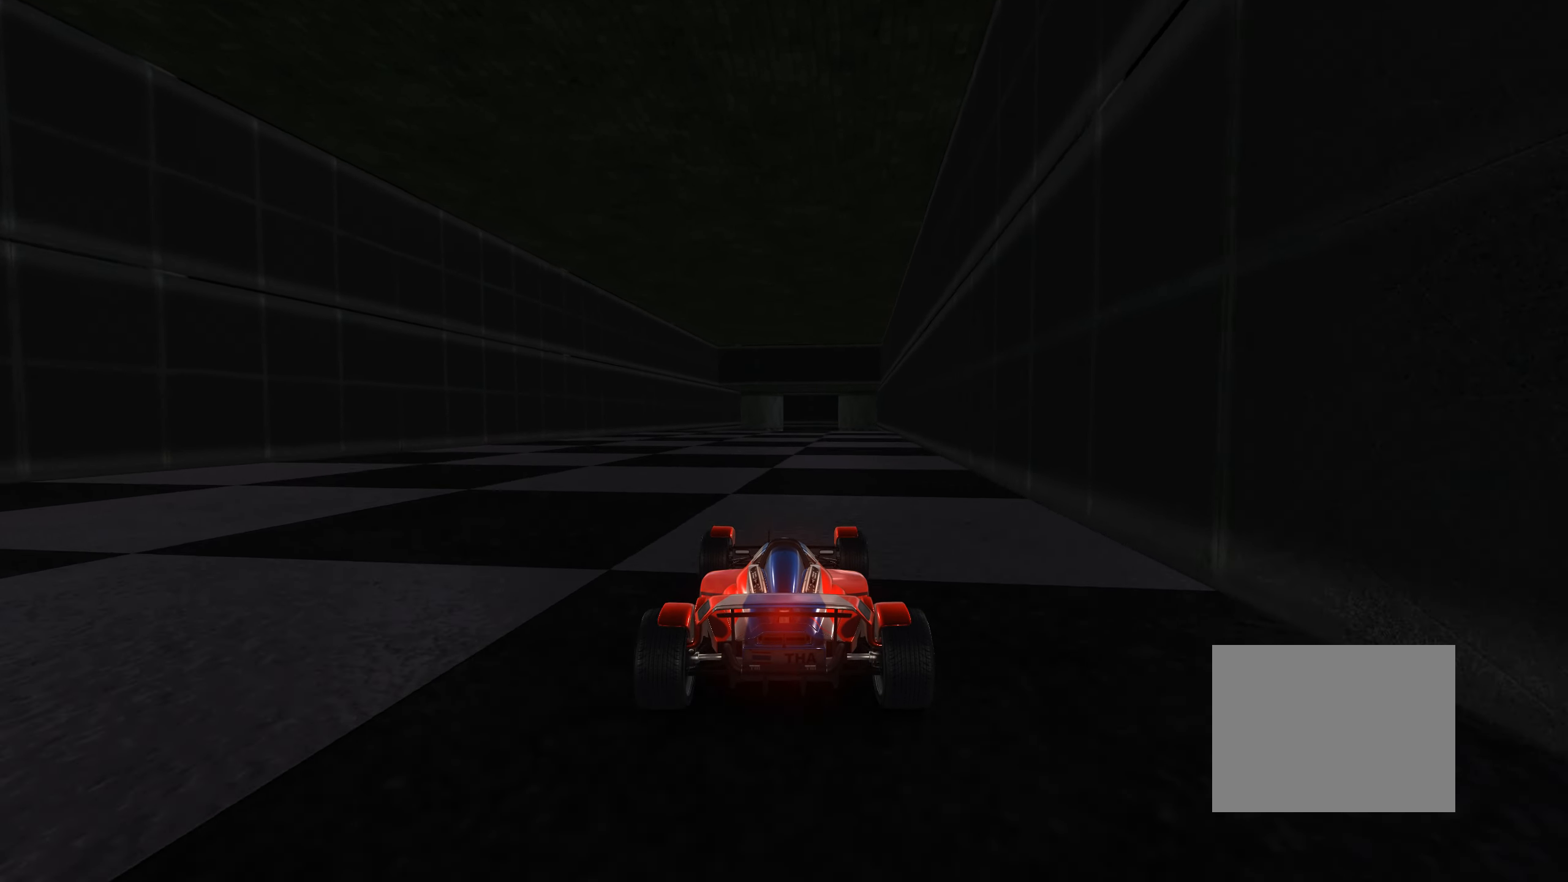
{"keys": ["right", "up"], "events": [[450, "right", "down"]]}
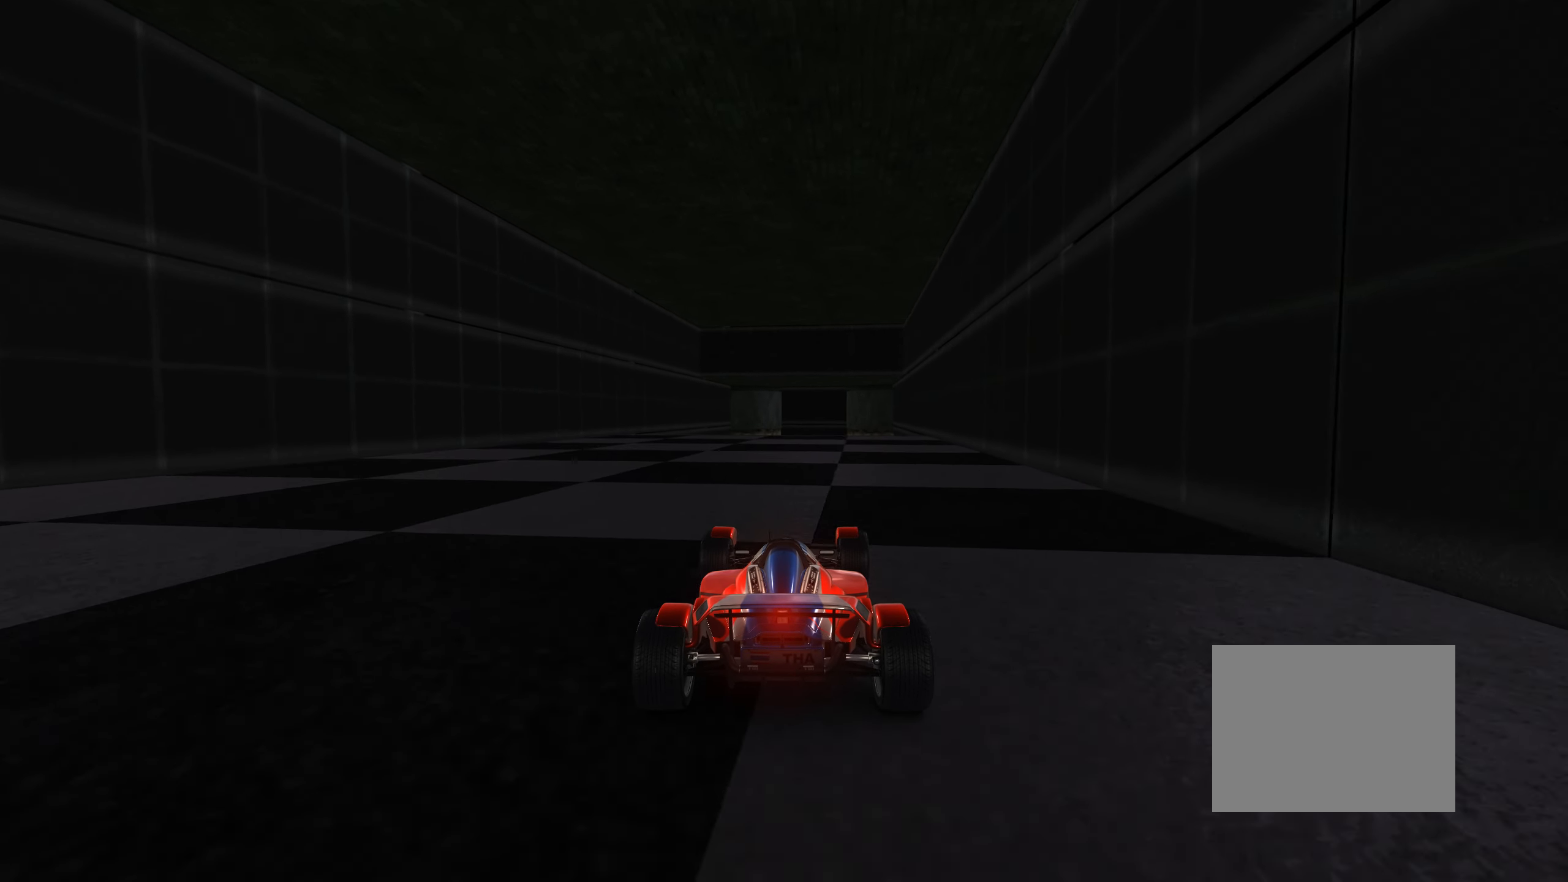
{"keys": ["up"], "events": [[17, "right", "up"]]}
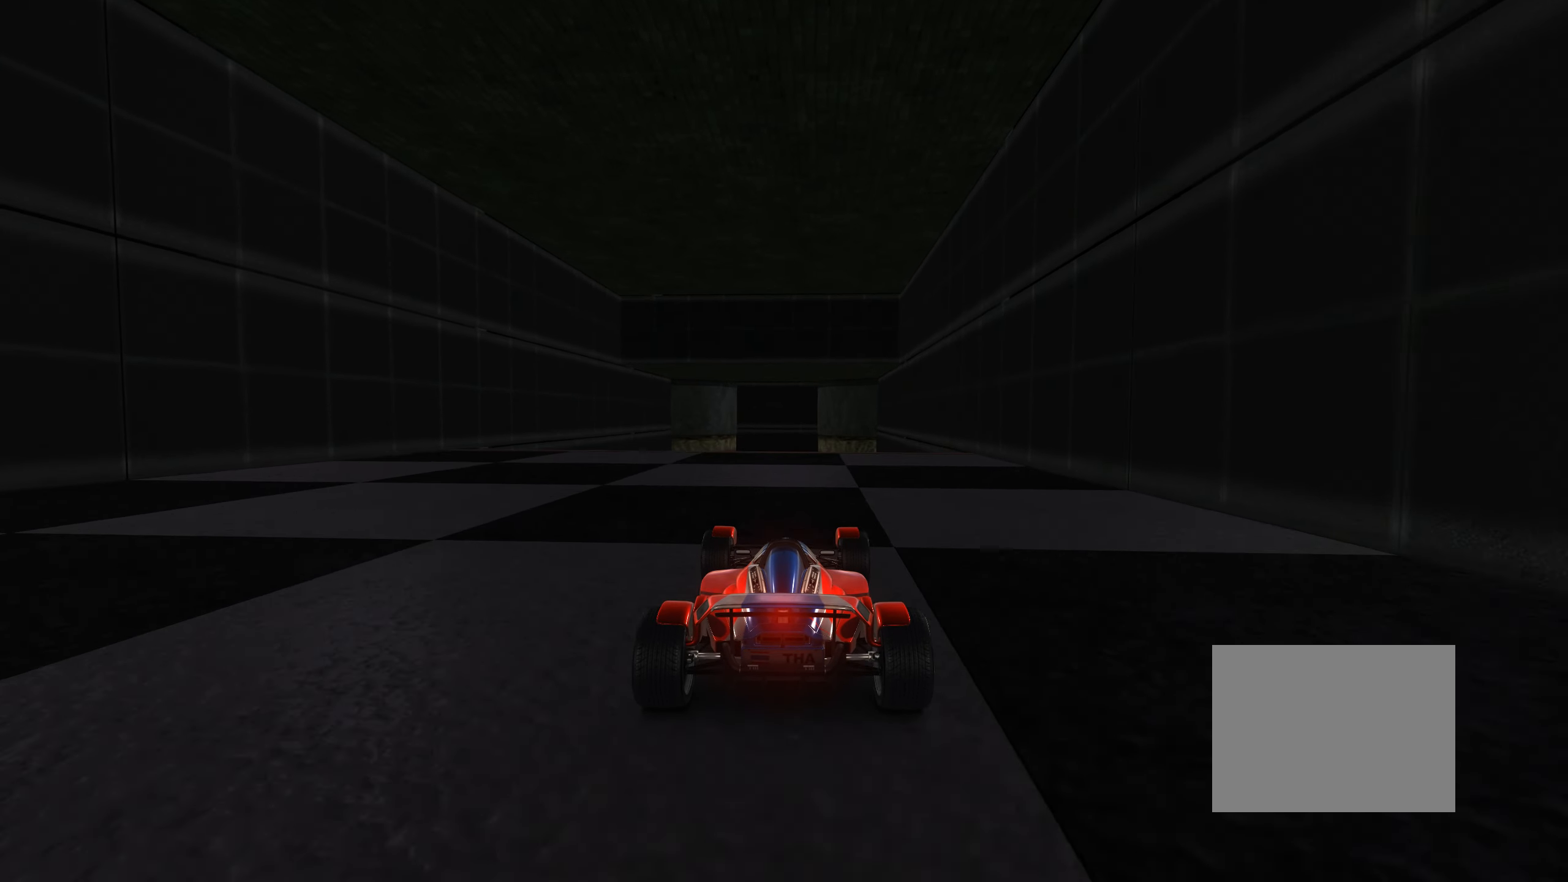
{"keys": ["up"], "events": []}
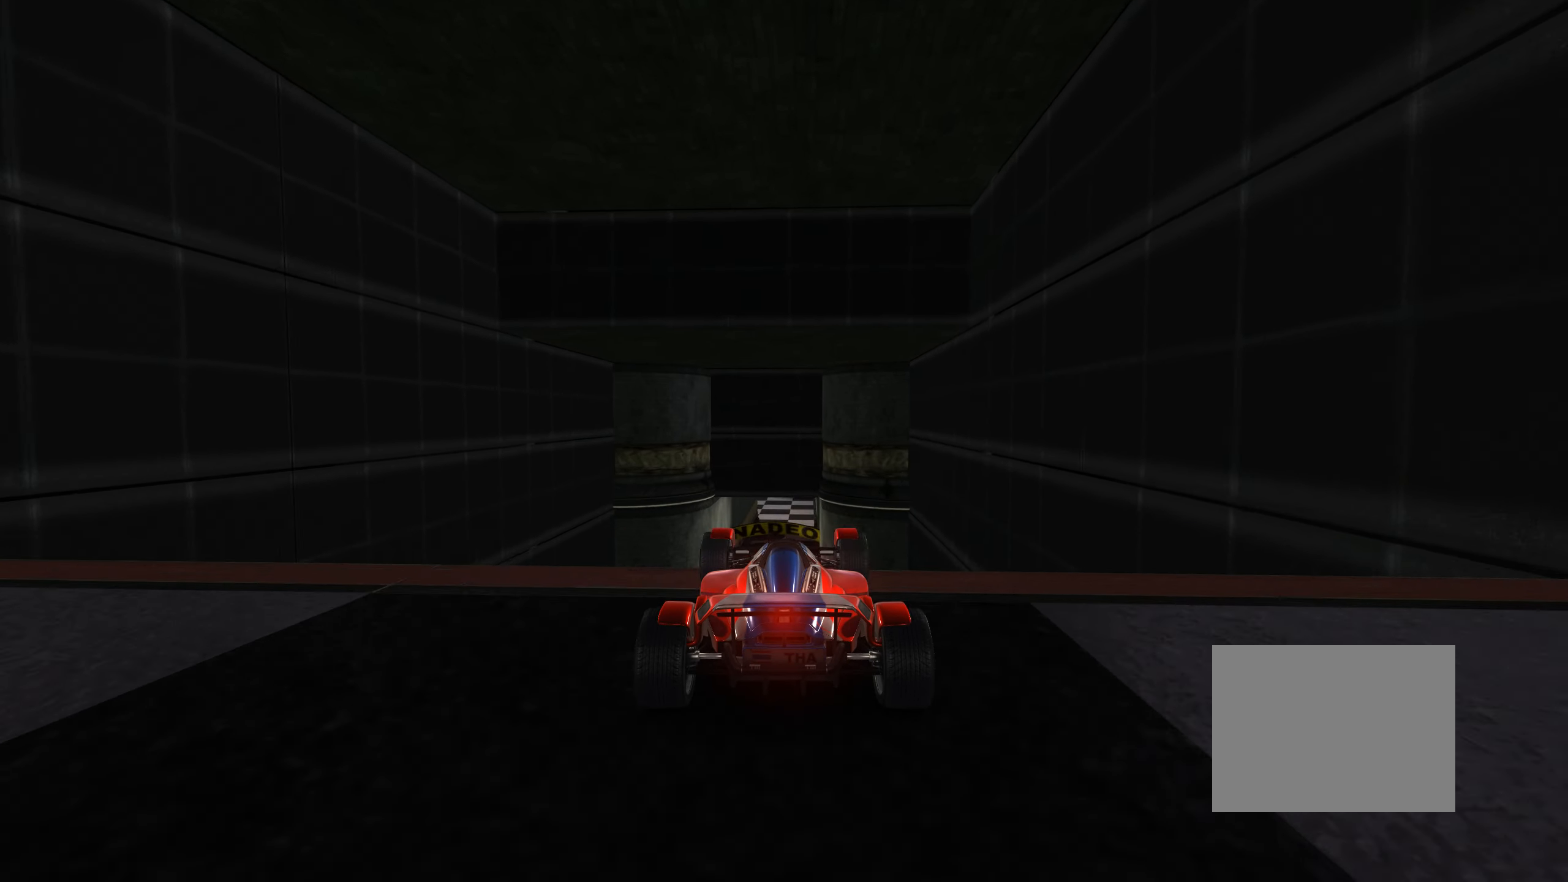
{"keys": ["up"], "events": []}
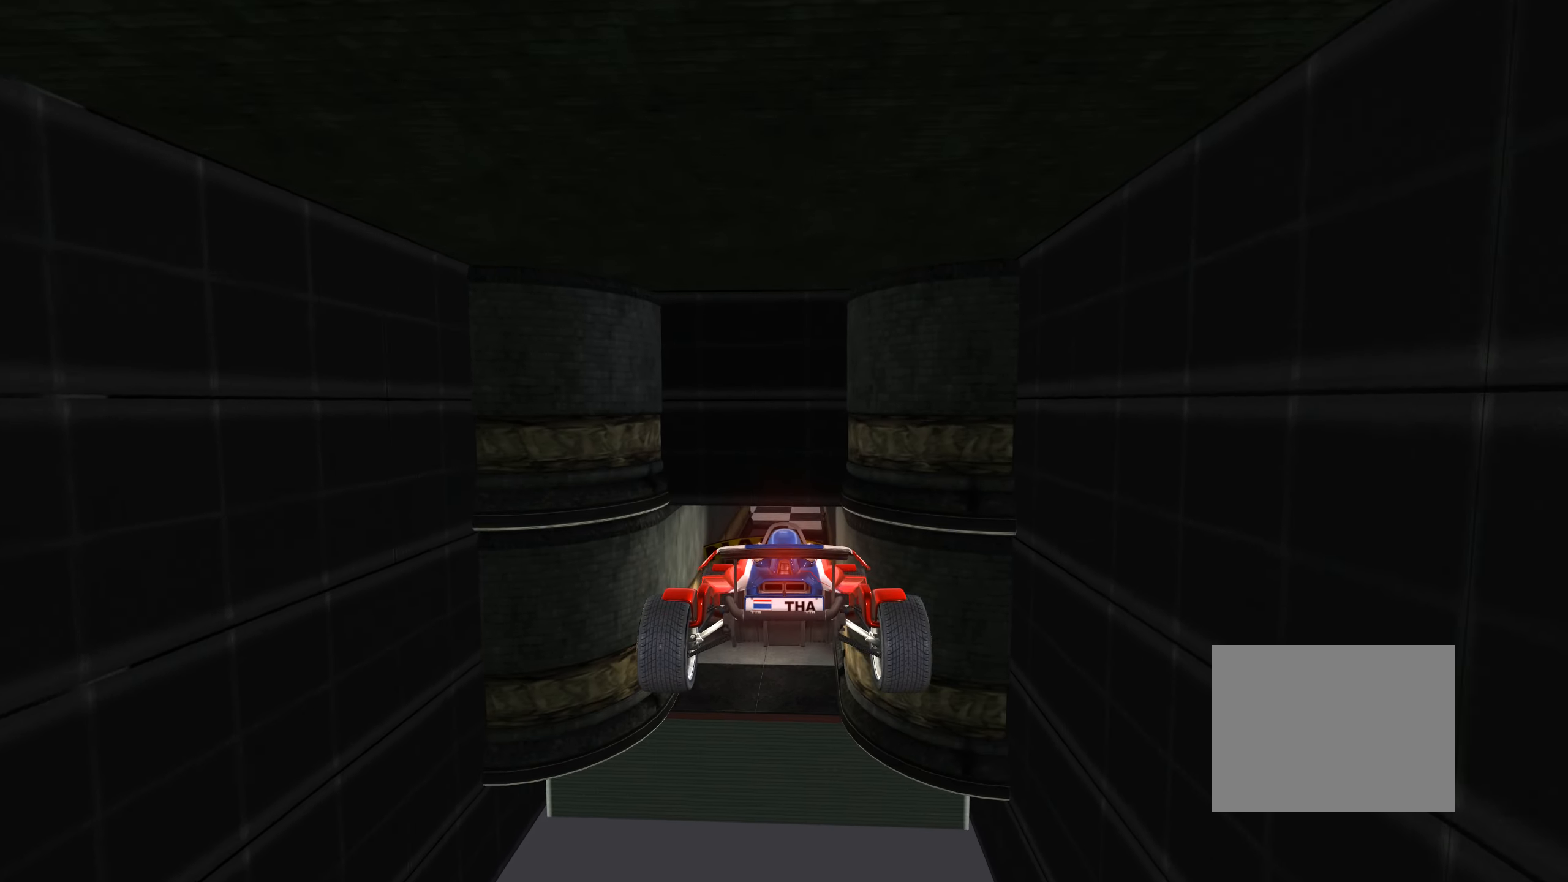
{"keys": ["up"], "events": []}
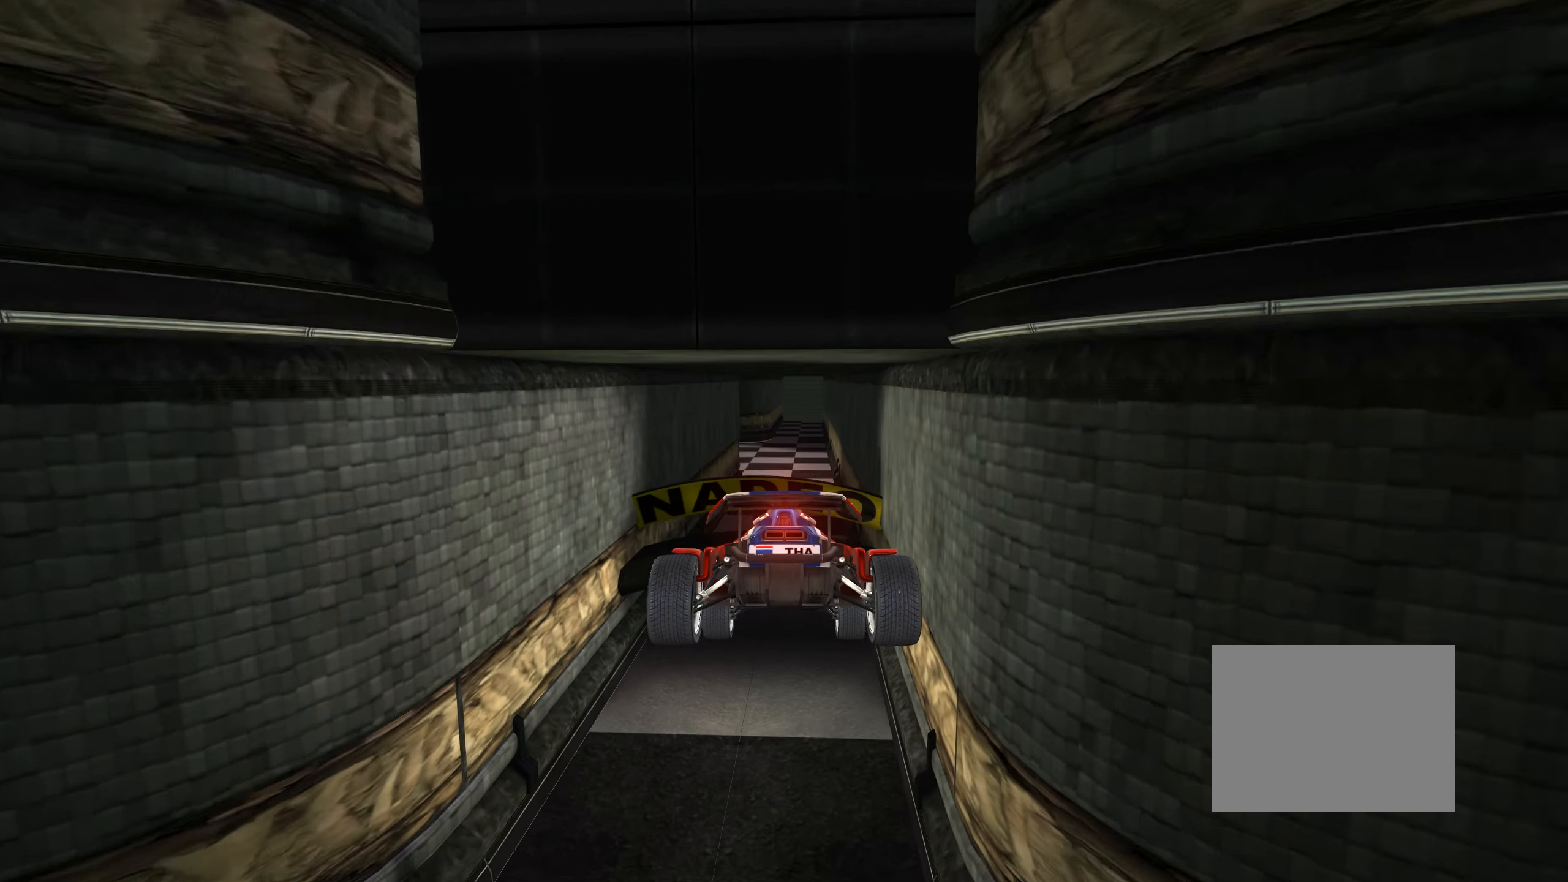
{"keys": ["up"], "events": []}
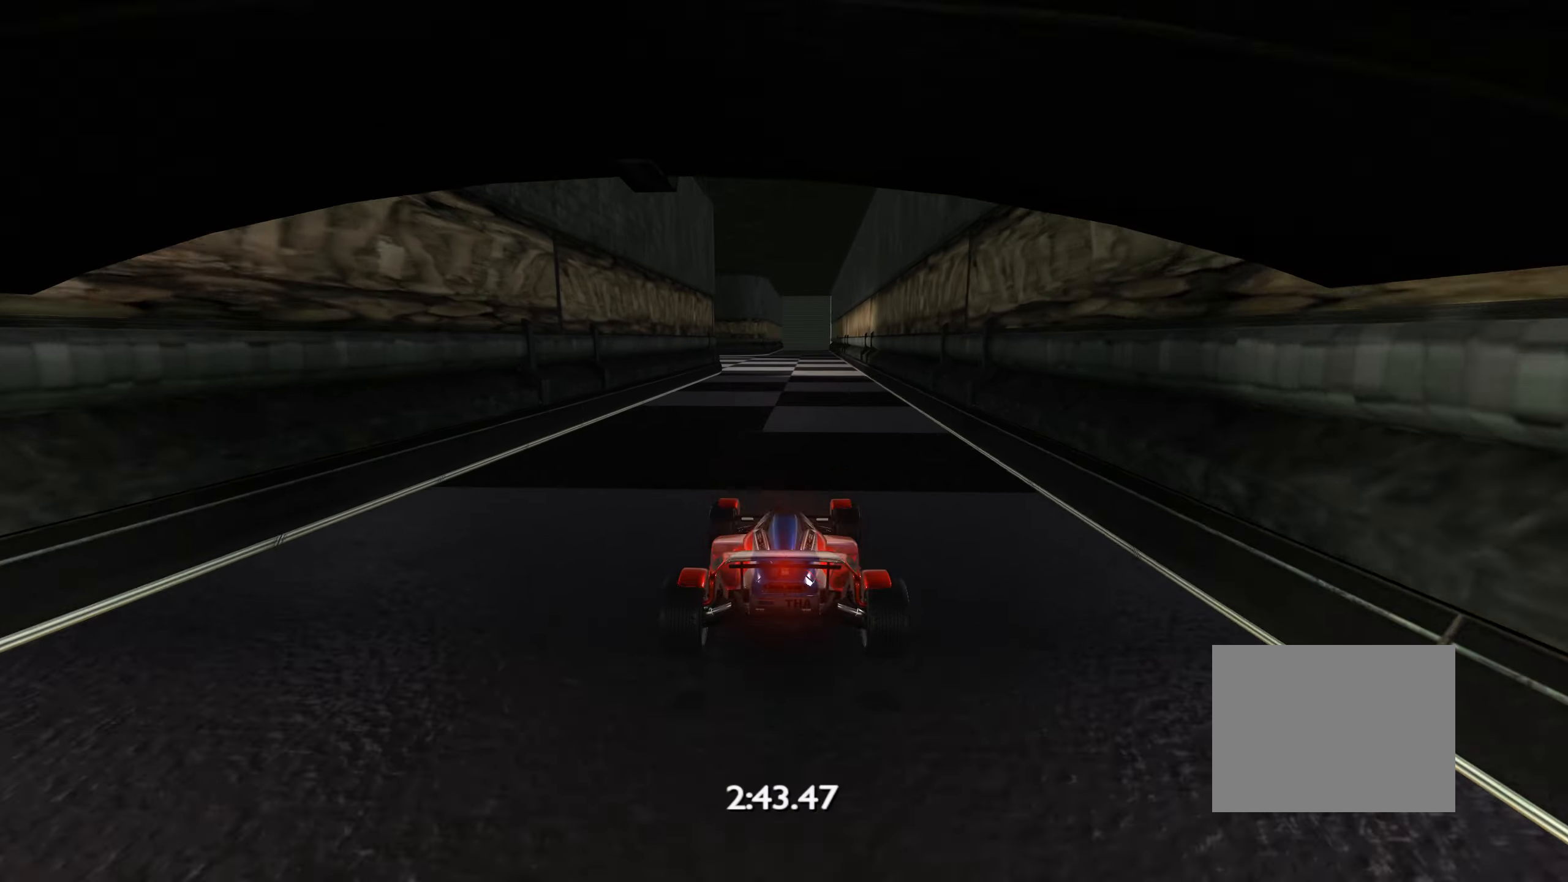
{"keys": ["up"], "events": []}
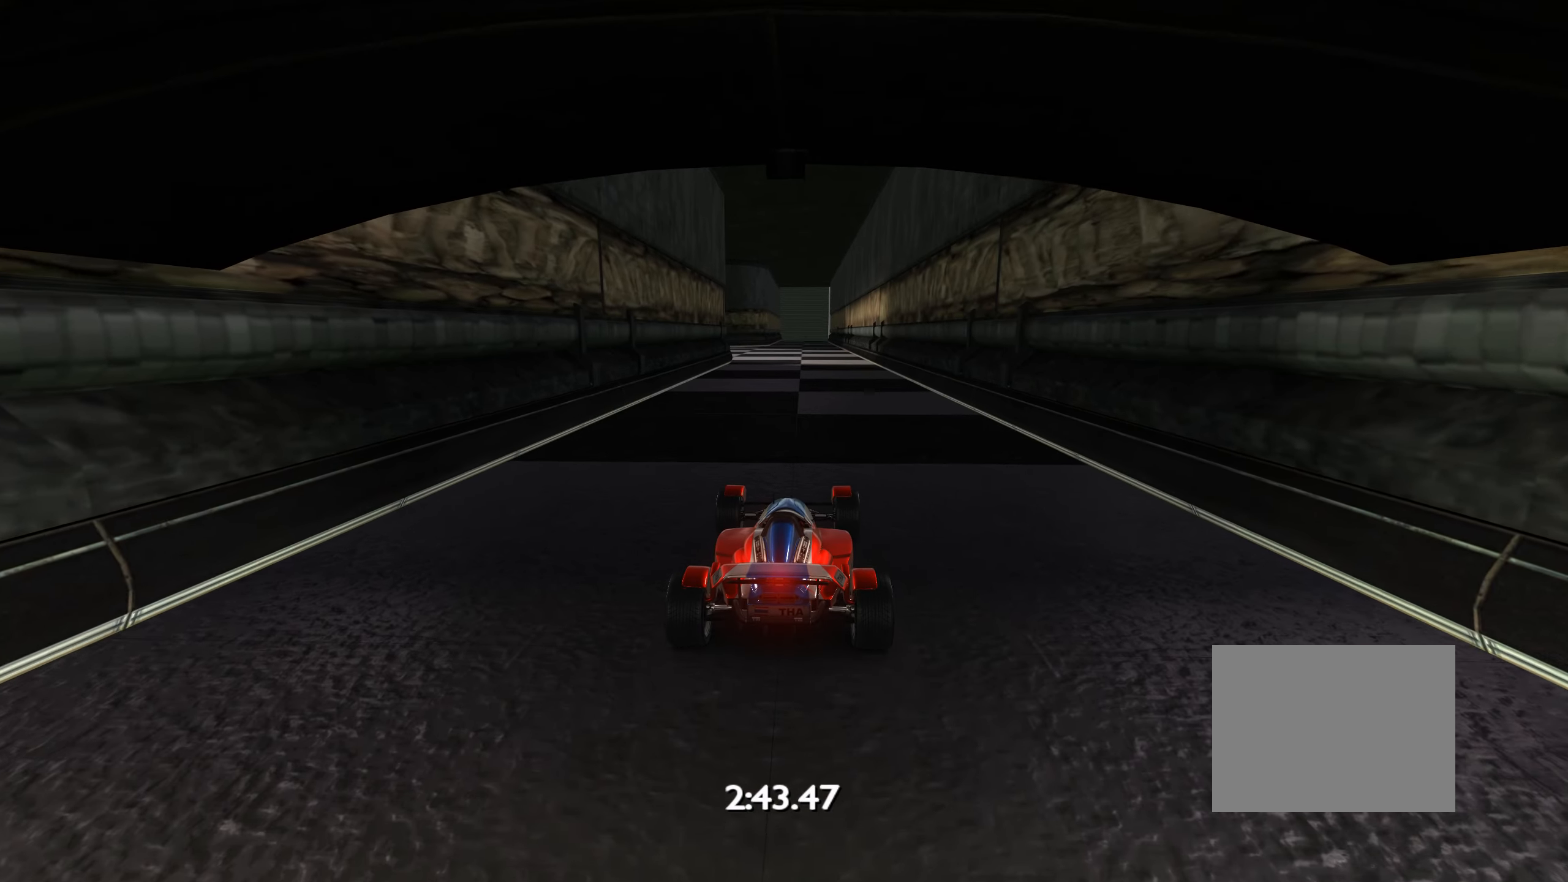
{"keys": ["up"], "events": []}
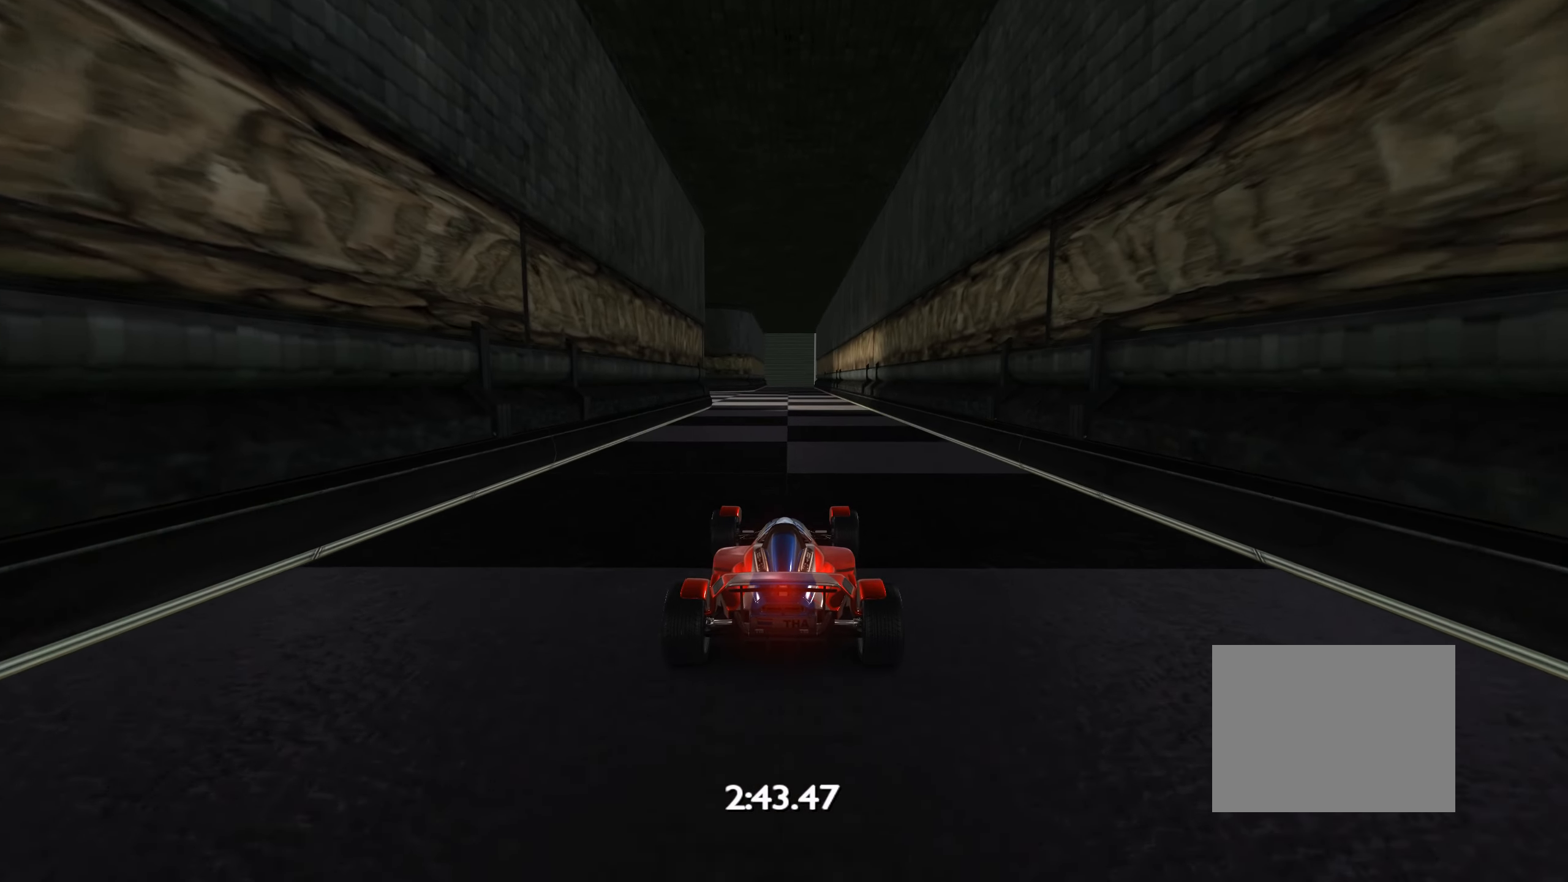
{"keys": ["up"], "events": []}
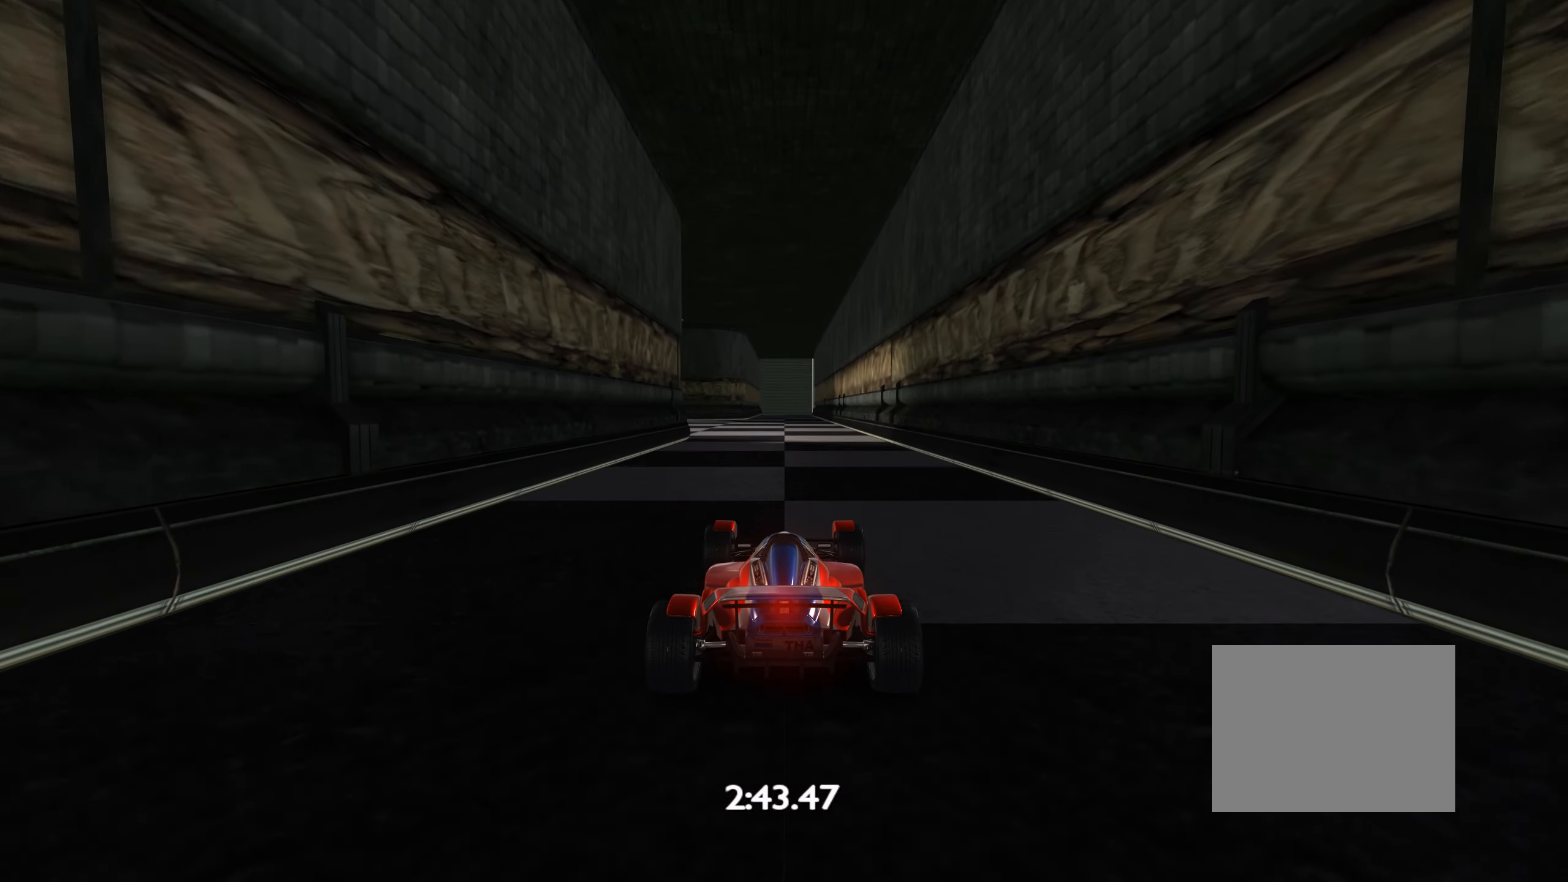
{"keys": ["up"], "events": []}
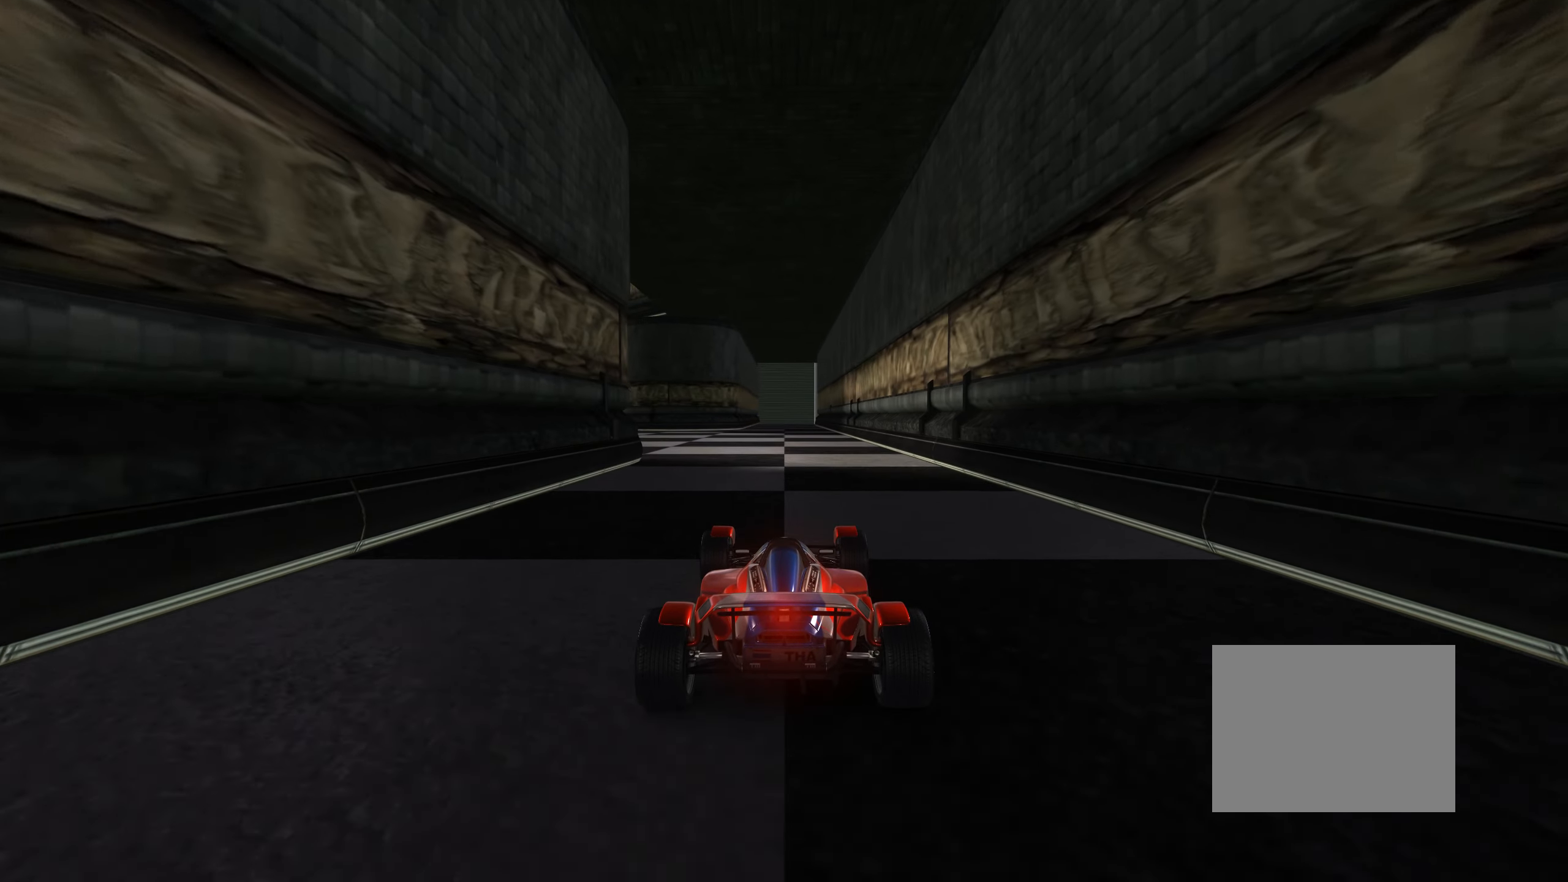
{"keys": ["up"], "events": []}
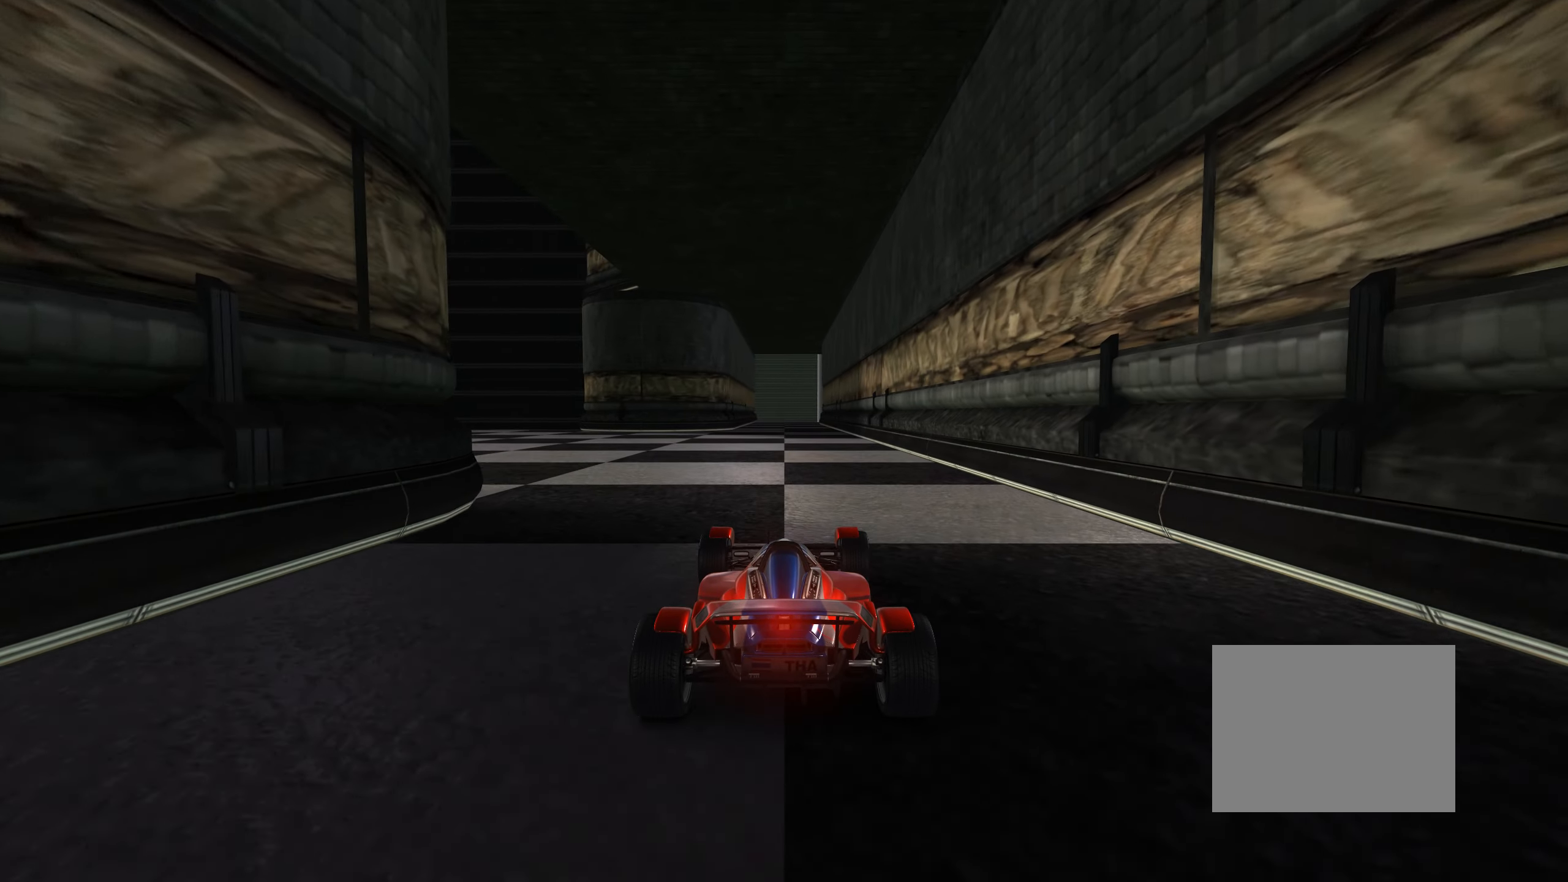
{"keys": ["up"], "events": [[50, "left", "down"], [100, "left", "up"]]}
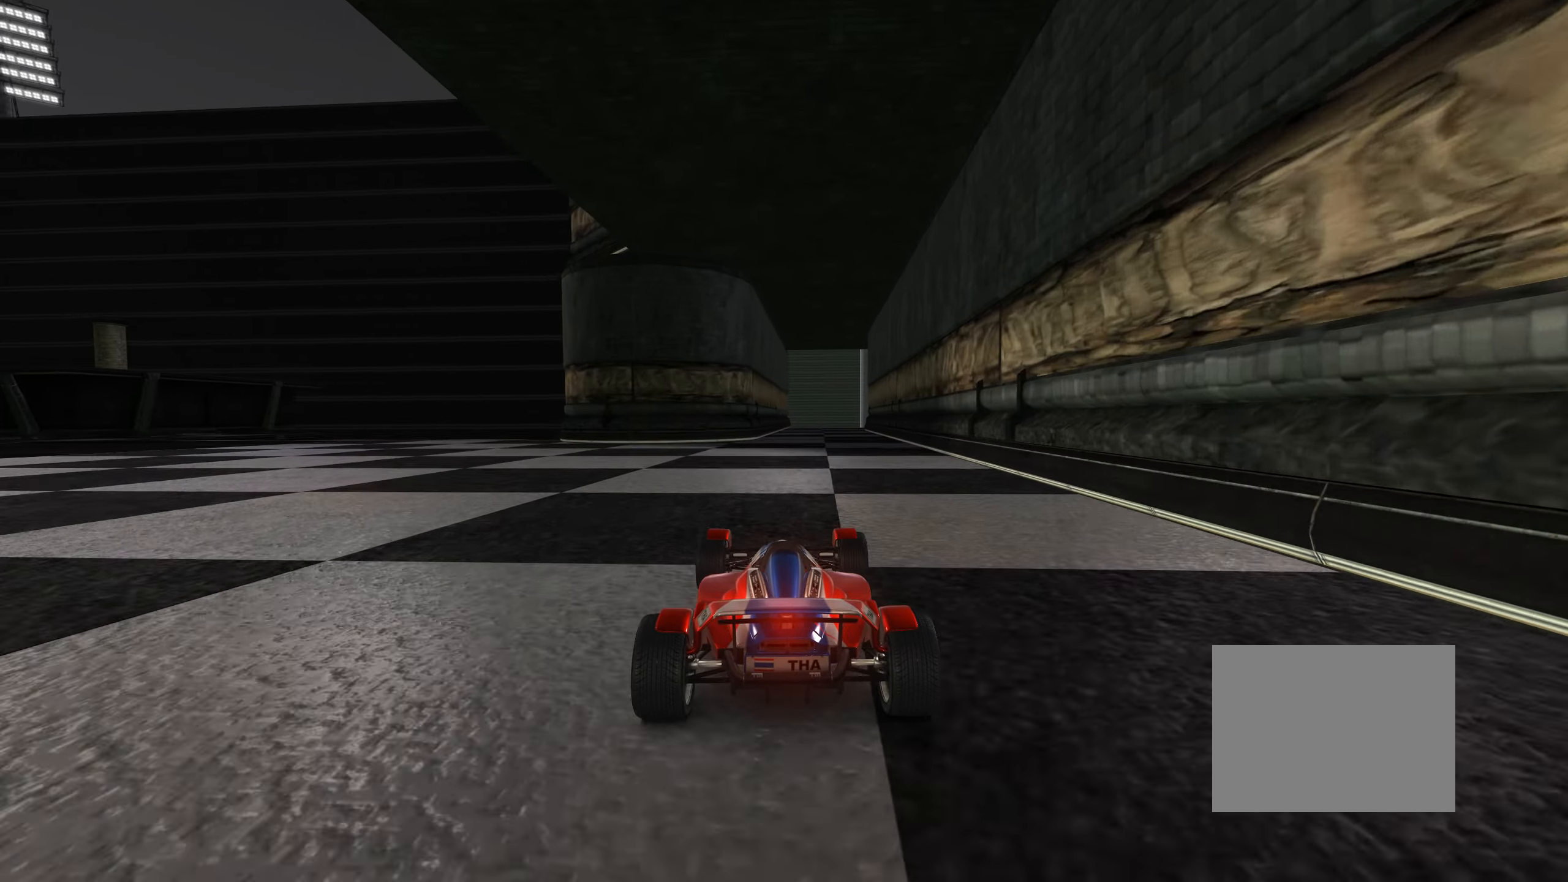
{"keys": ["up"], "events": [[383, "right", "down"], [433, "right", "up"]]}
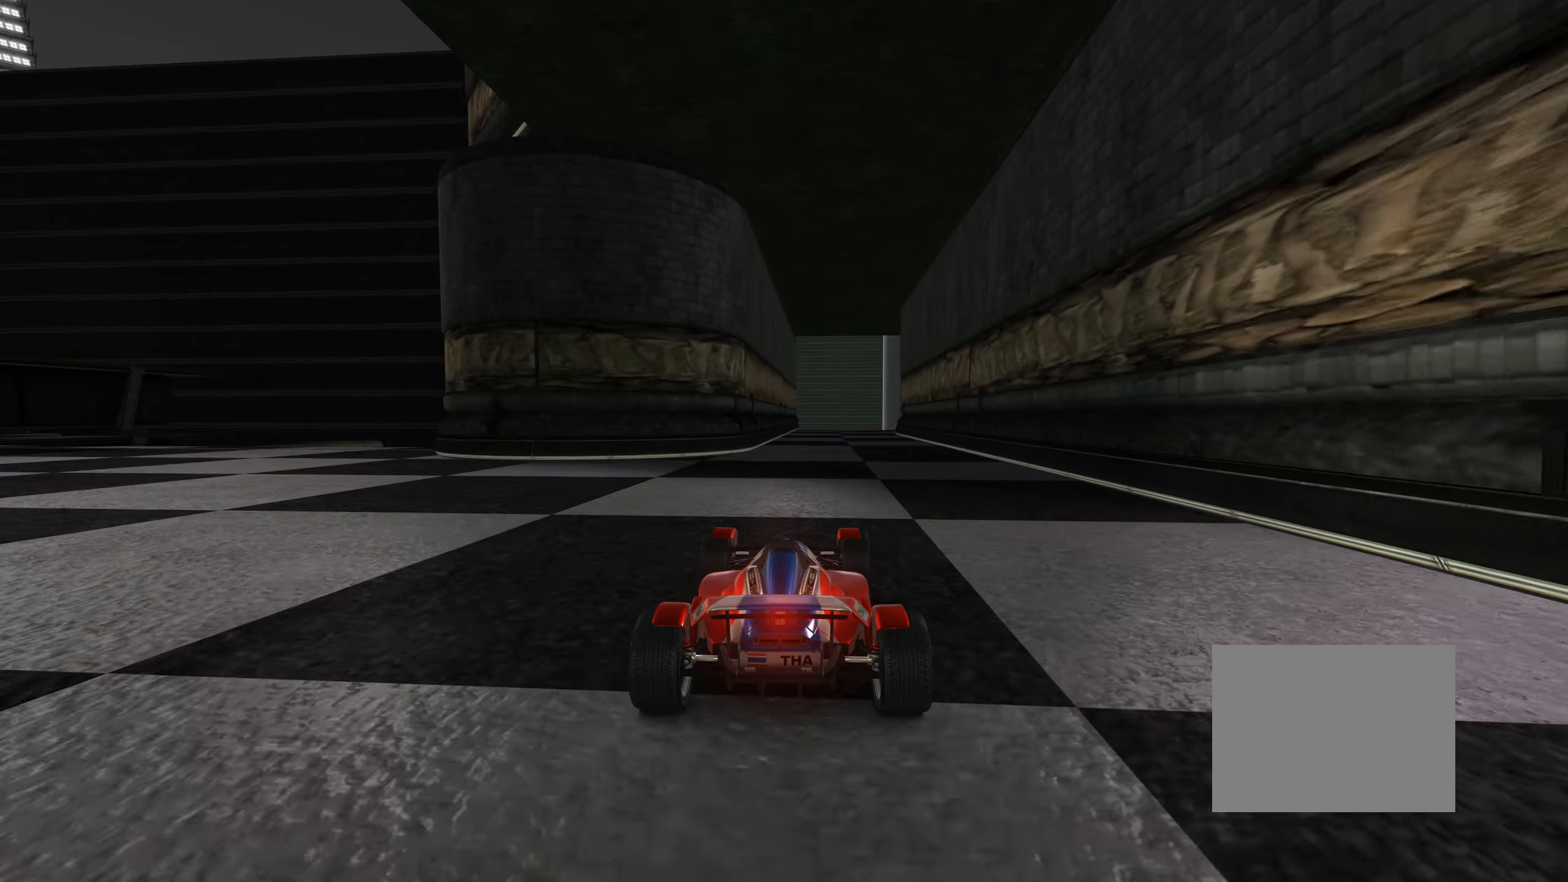
{"keys": ["up"], "events": []}
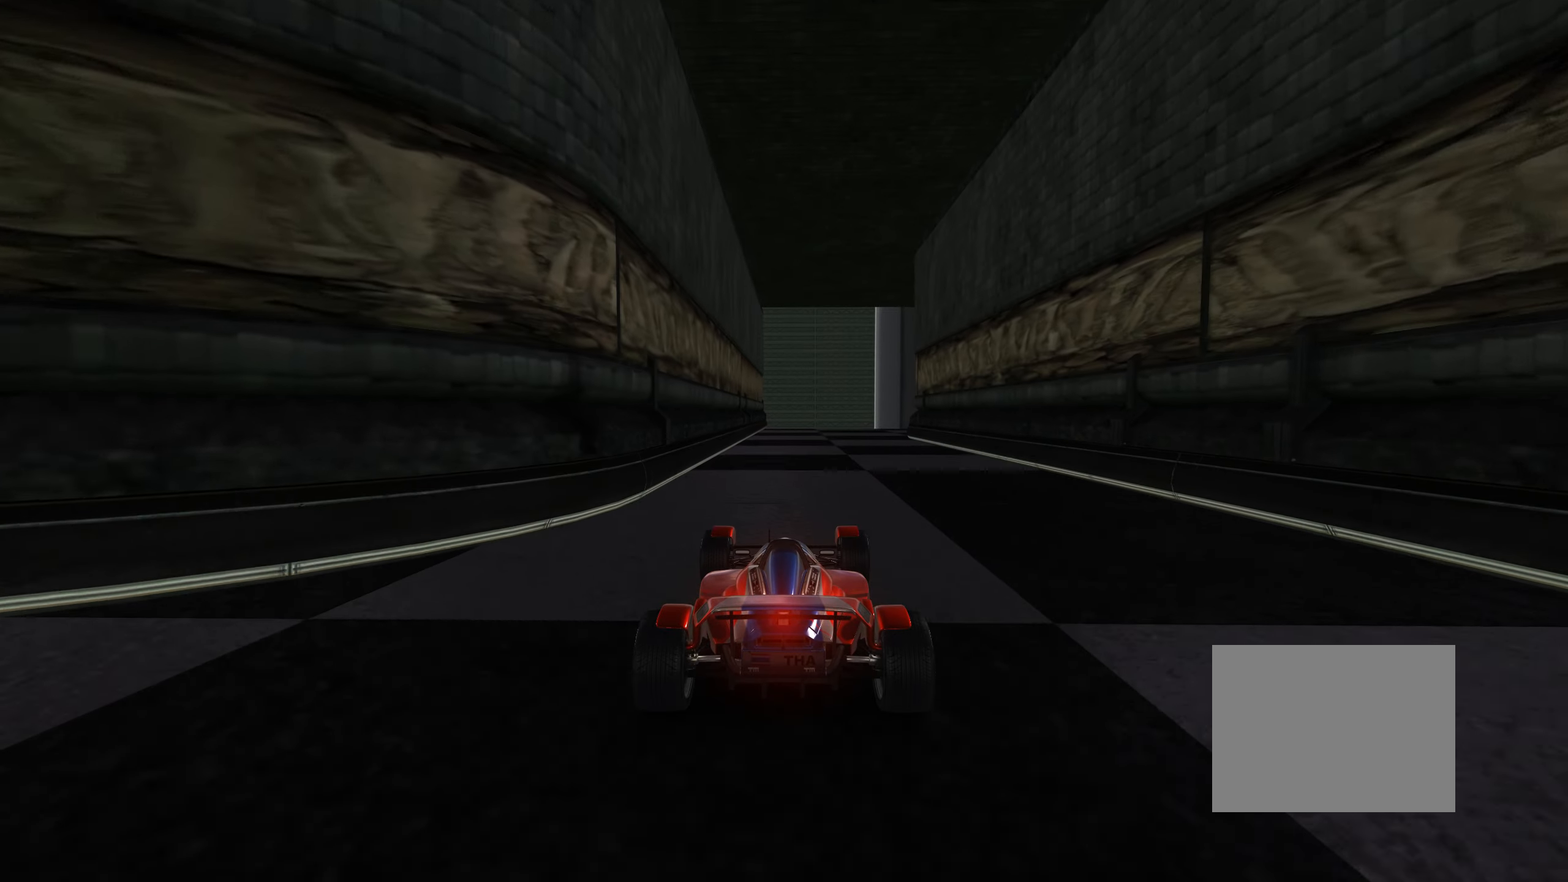
{"keys": ["right", "up"], "events": [[333, "right", "down"]]}
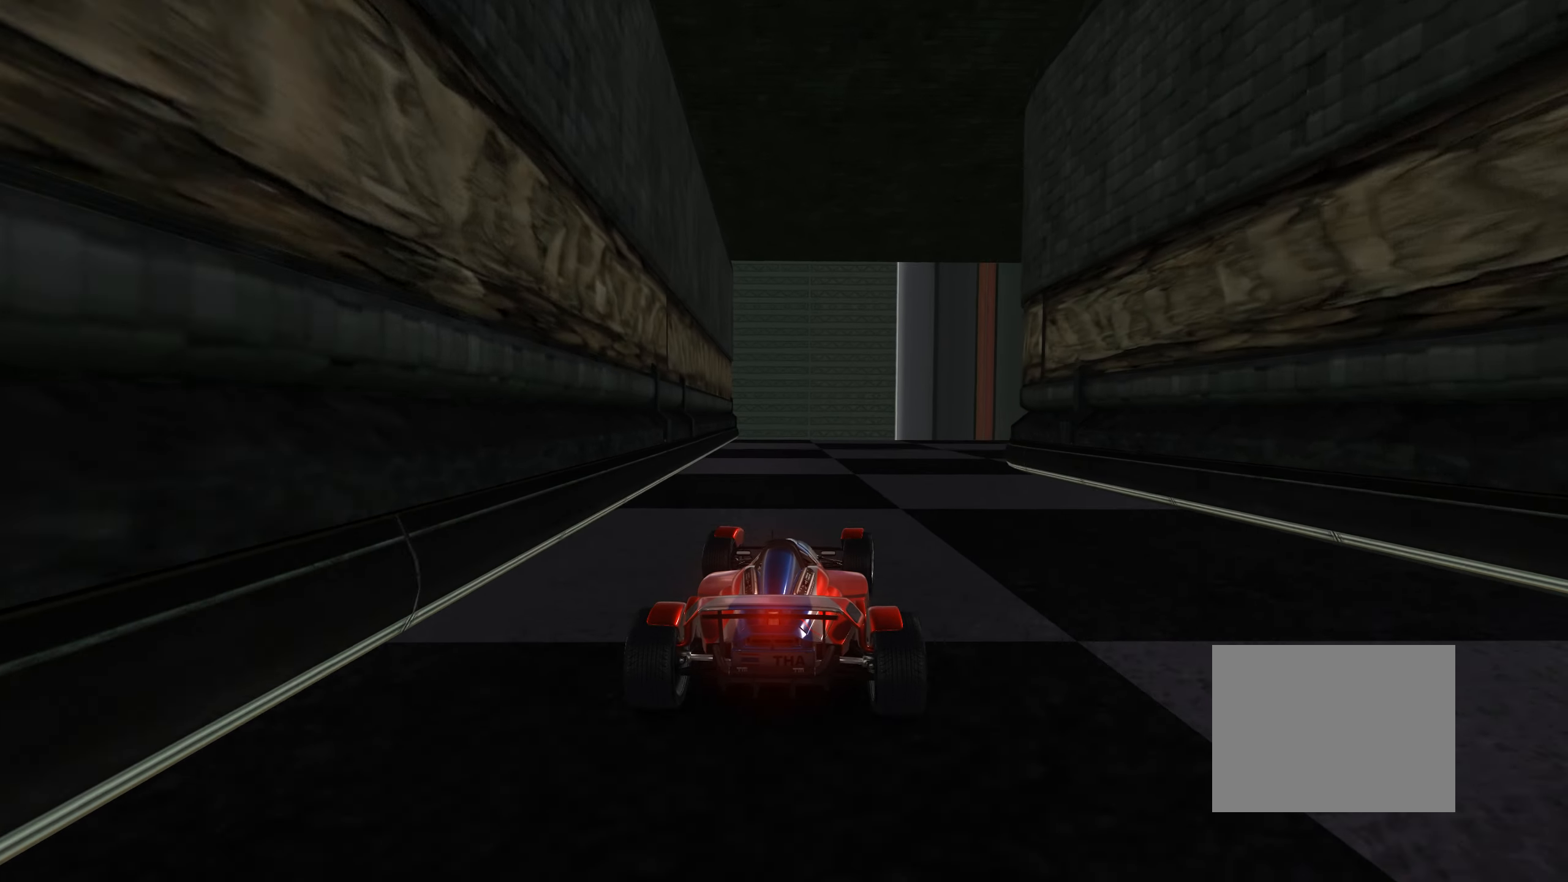
{"keys": ["right", "up"], "events": [[50, "up", "up"], [100, "down", "down"], [383, "down", "up"], [500, "up", "down"]]}
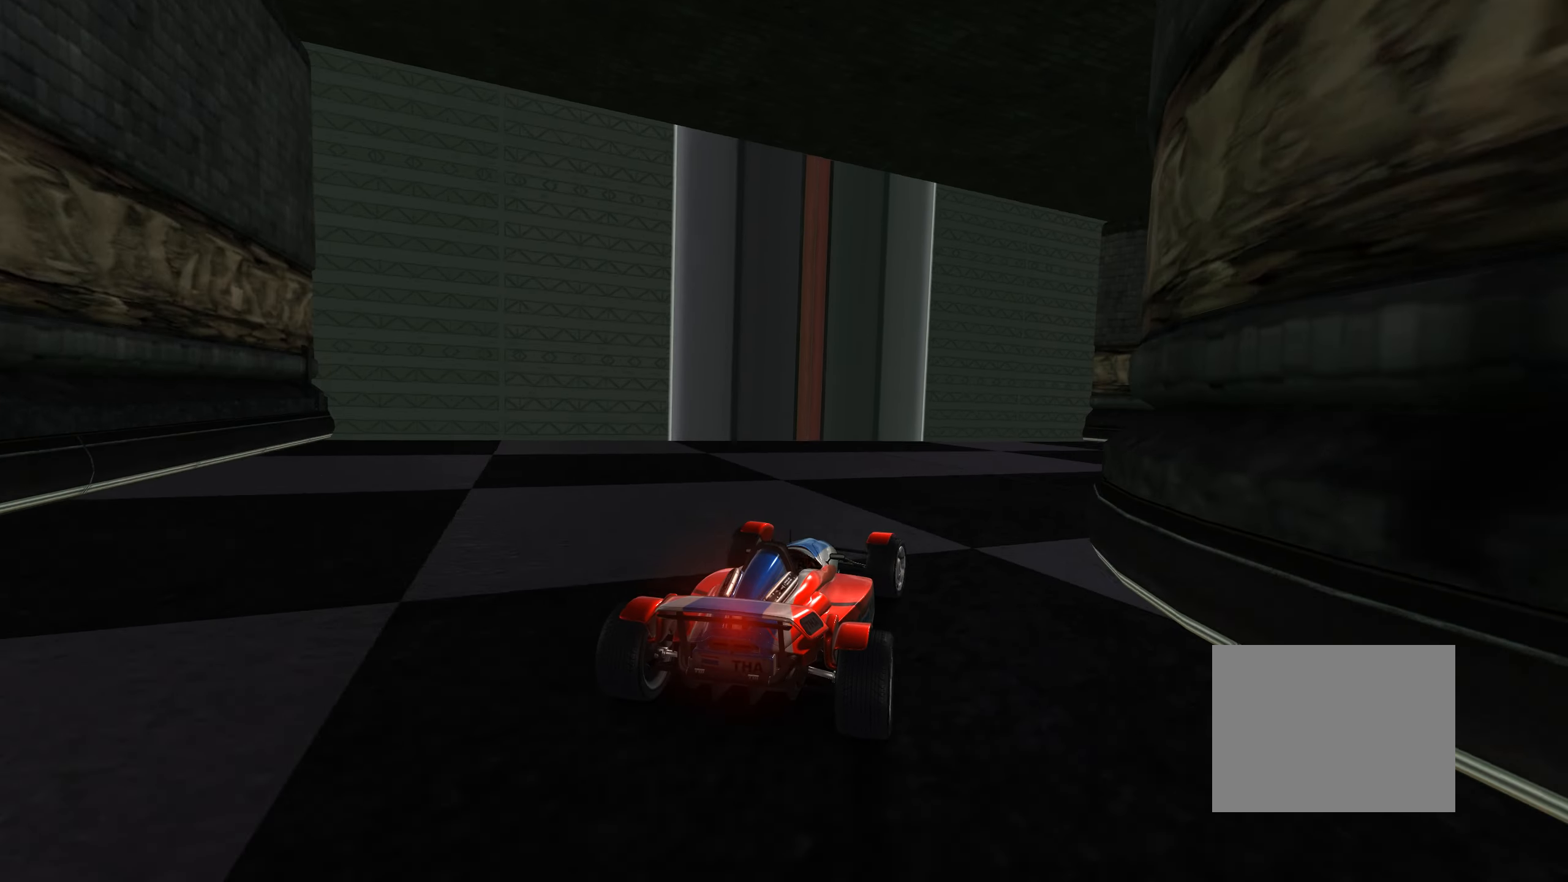
{"keys": ["right", "up"], "events": []}
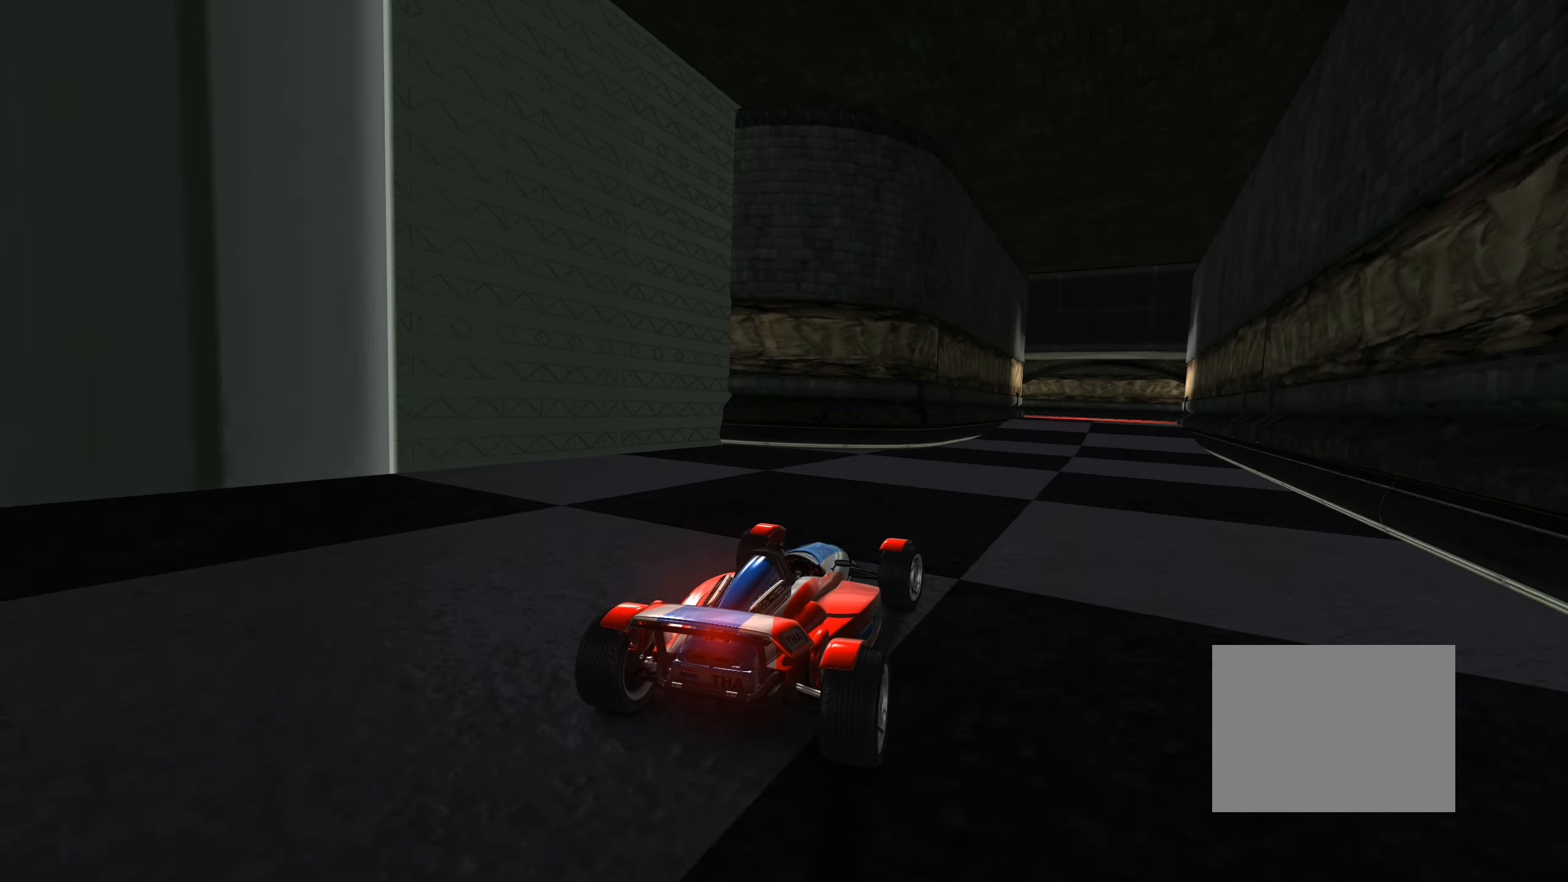
{"keys": ["up"], "events": [[50, "right", "up"]]}
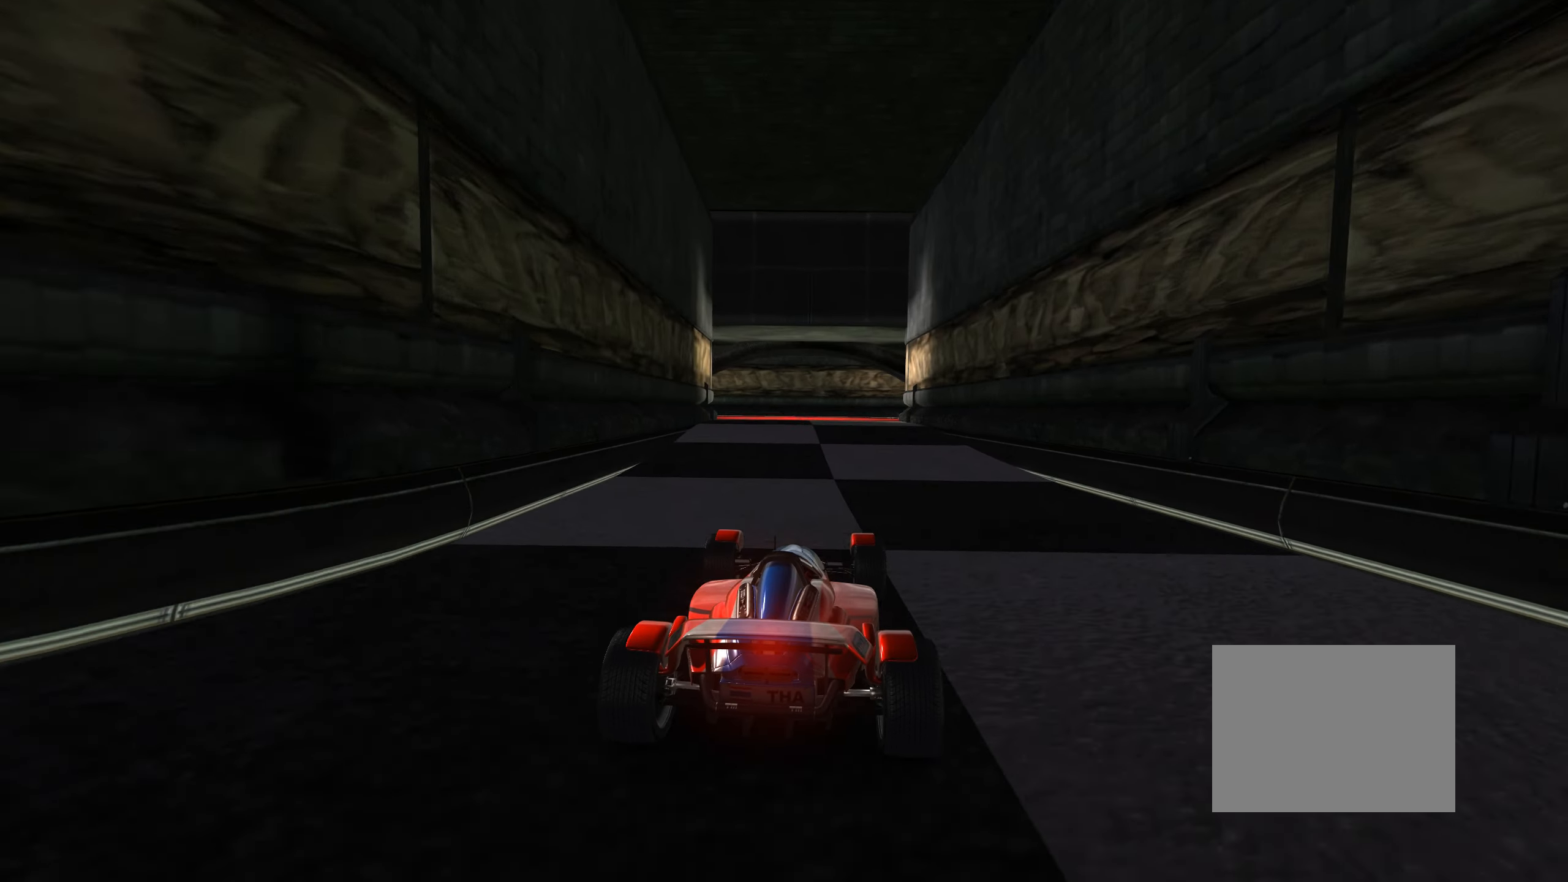
{"keys": ["up"], "events": []}